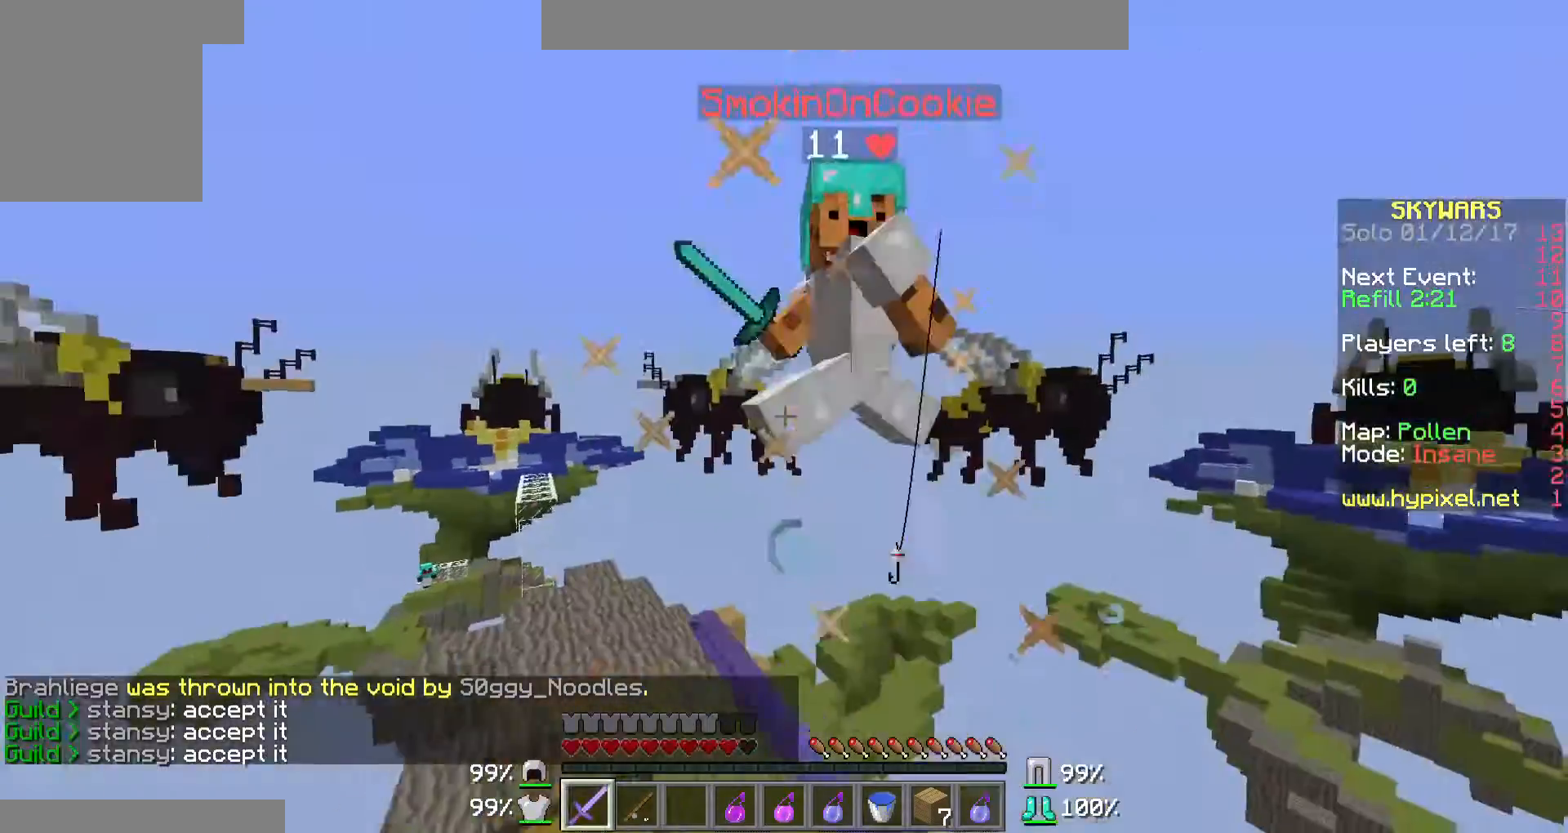
Gameplay with keyboard and mouse; each line is a JSON object with the keys and mouse buttons held at the frame after it. "events" lists presses ("down") and releases ("up") of "a", "d", "s", "w", "mouse_left" and "mouse_right" between this image and that frame as [ms after this image, input, new state], when the widget could be followed in between. "mouse_left", "mouse_right" = the "left", "right" buttons of the "mouse" list. No other keys are recorded. Fast repeated clicks can show as one long hold. Mouse movement is not recorded.
{"keys": ["a"], "mouse": [], "events": [[33, "w", "up"], [100, "a", "up"], [100, "mouse_left", "down"], [133, "a", "down"], [133, "w", "down"], [233, "a", "up"], [233, "w", "up"], [267, "a", "down"], [267, "mouse_left", "up"], [267, "w", "down"], [333, "w", "up"], [400, "a", "up"], [400, "mouse_left", "down"], [433, "a", "down"], [433, "w", "down"], [500, "mouse_left", "up"], [500, "w", "up"]]}
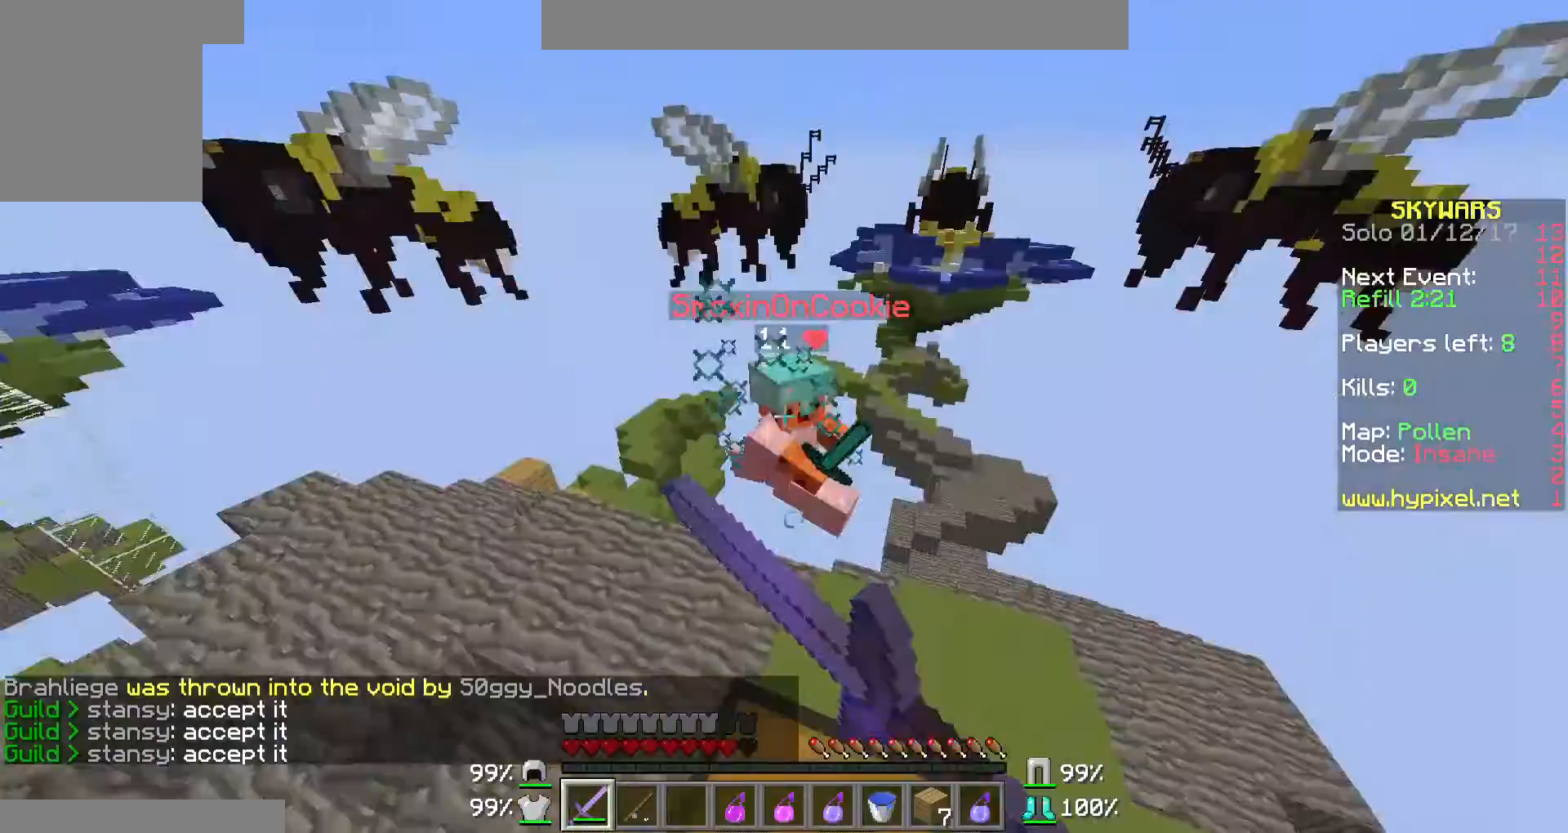
{"keys": ["d", "w"], "mouse": ["left"], "events": [[33, "a", "up"], [33, "mouse_left", "down"], [100, "a", "down"], [100, "w", "down"], [133, "a", "up"], [200, "d", "down"], [200, "mouse_left", "up"], [233, "mouse_left", "down"], [333, "mouse_left", "up"], [400, "w", "up"], [433, "mouse_left", "down"], [433, "w", "down"]]}
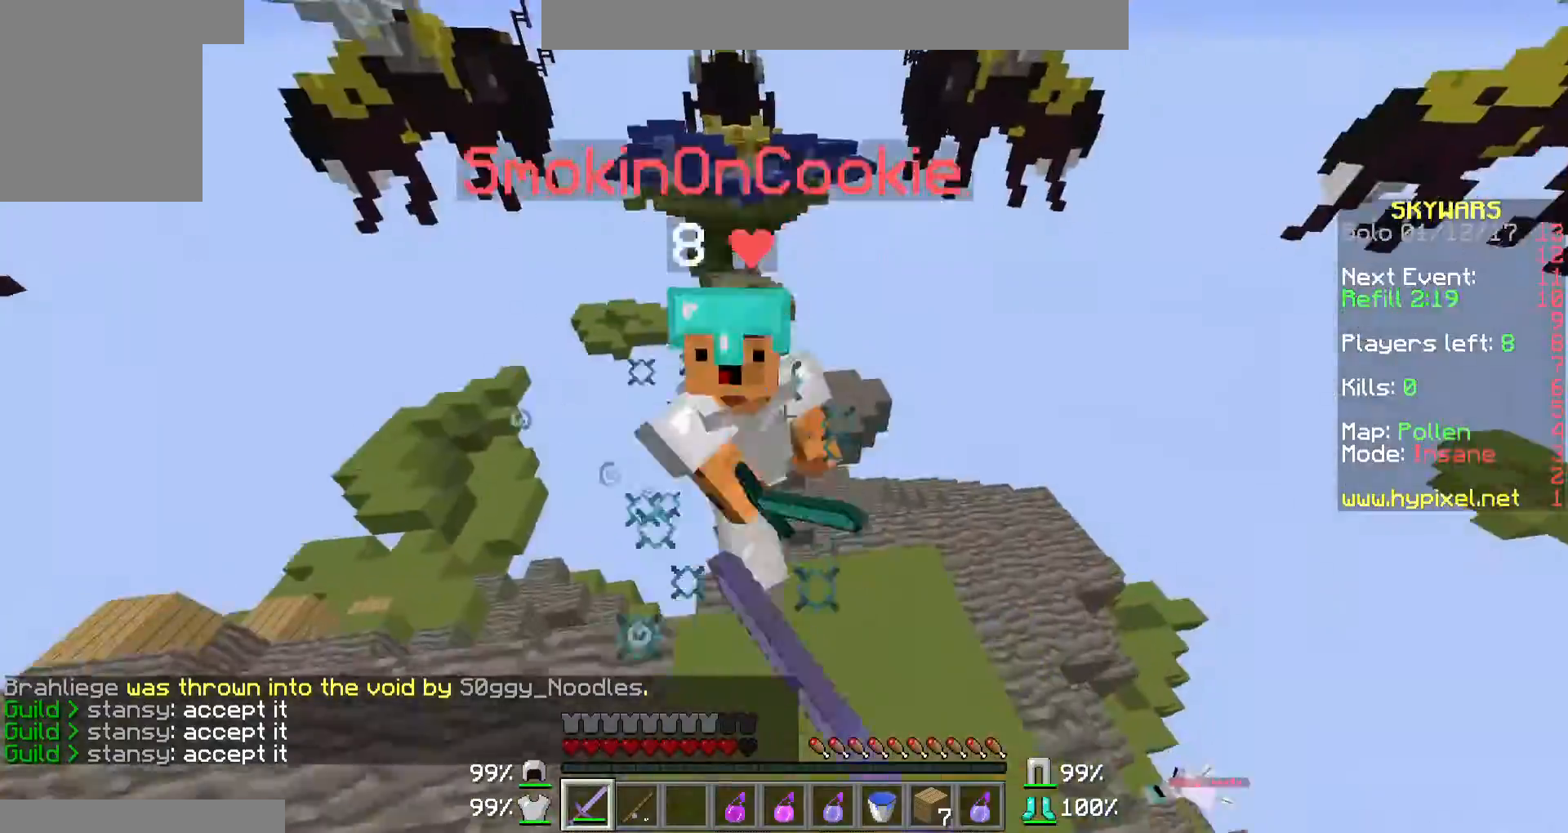
{"keys": ["d", "w"], "mouse": ["left"], "events": [[33, "mouse_left", "up"], [33, "w", "up"], [100, "mouse_left", "down"], [100, "w", "down"], [233, "mouse_left", "up"], [233, "w", "up"], [300, "mouse_left", "down"], [300, "w", "down"], [400, "mouse_left", "up"], [400, "w", "up"], [433, "mouse_left", "down"], [500, "w", "down"]]}
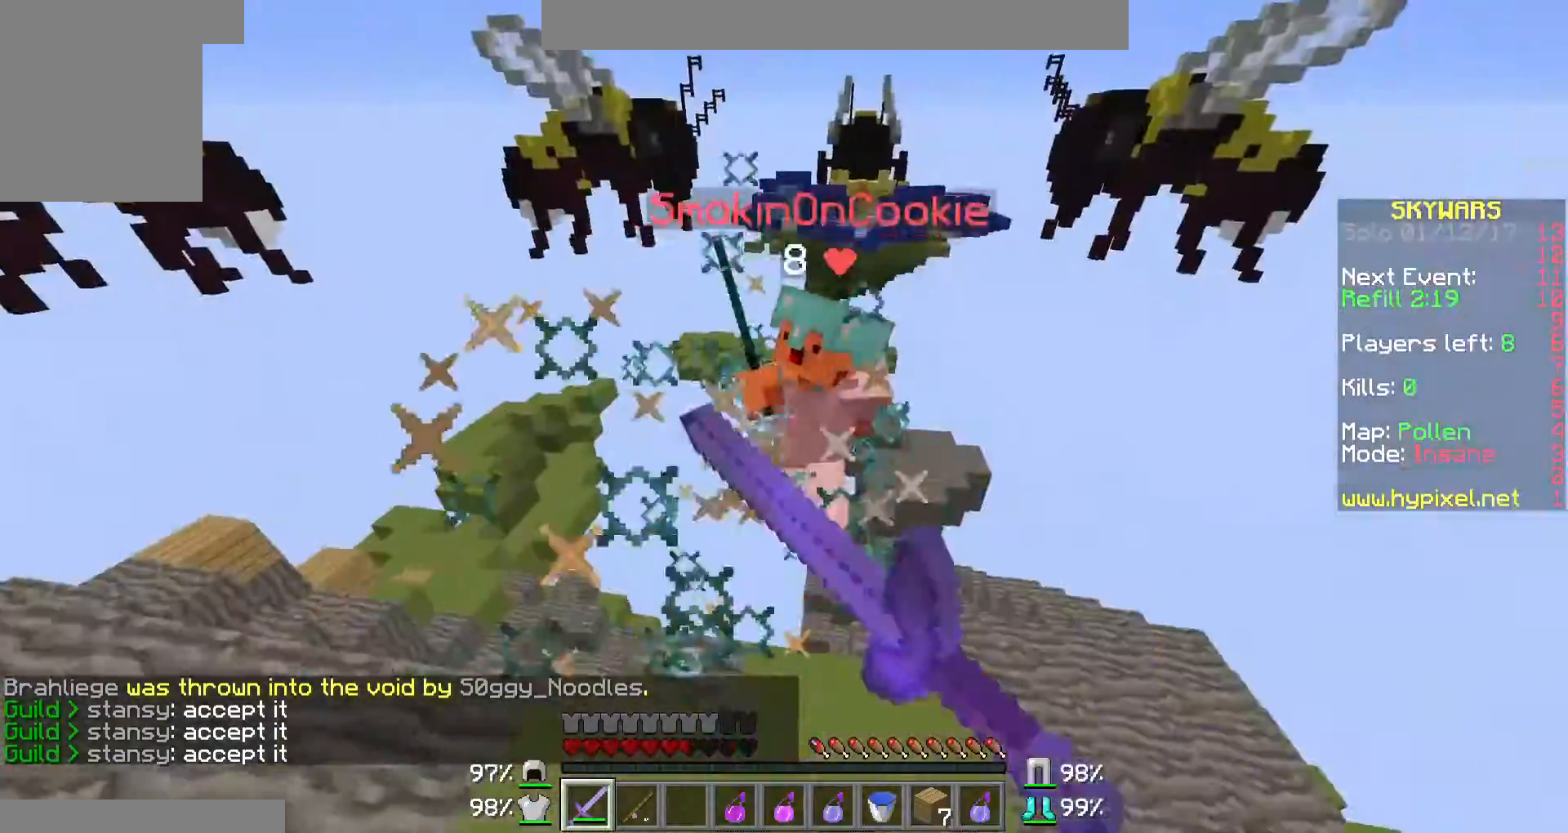
{"keys": ["d", "w"], "mouse": [], "events": [[100, "mouse_left", "up"], [100, "w", "up"], [133, "w", "down"], [200, "mouse_left", "down"], [233, "mouse_left", "up"], [333, "mouse_left", "down"], [433, "mouse_left", "up"]]}
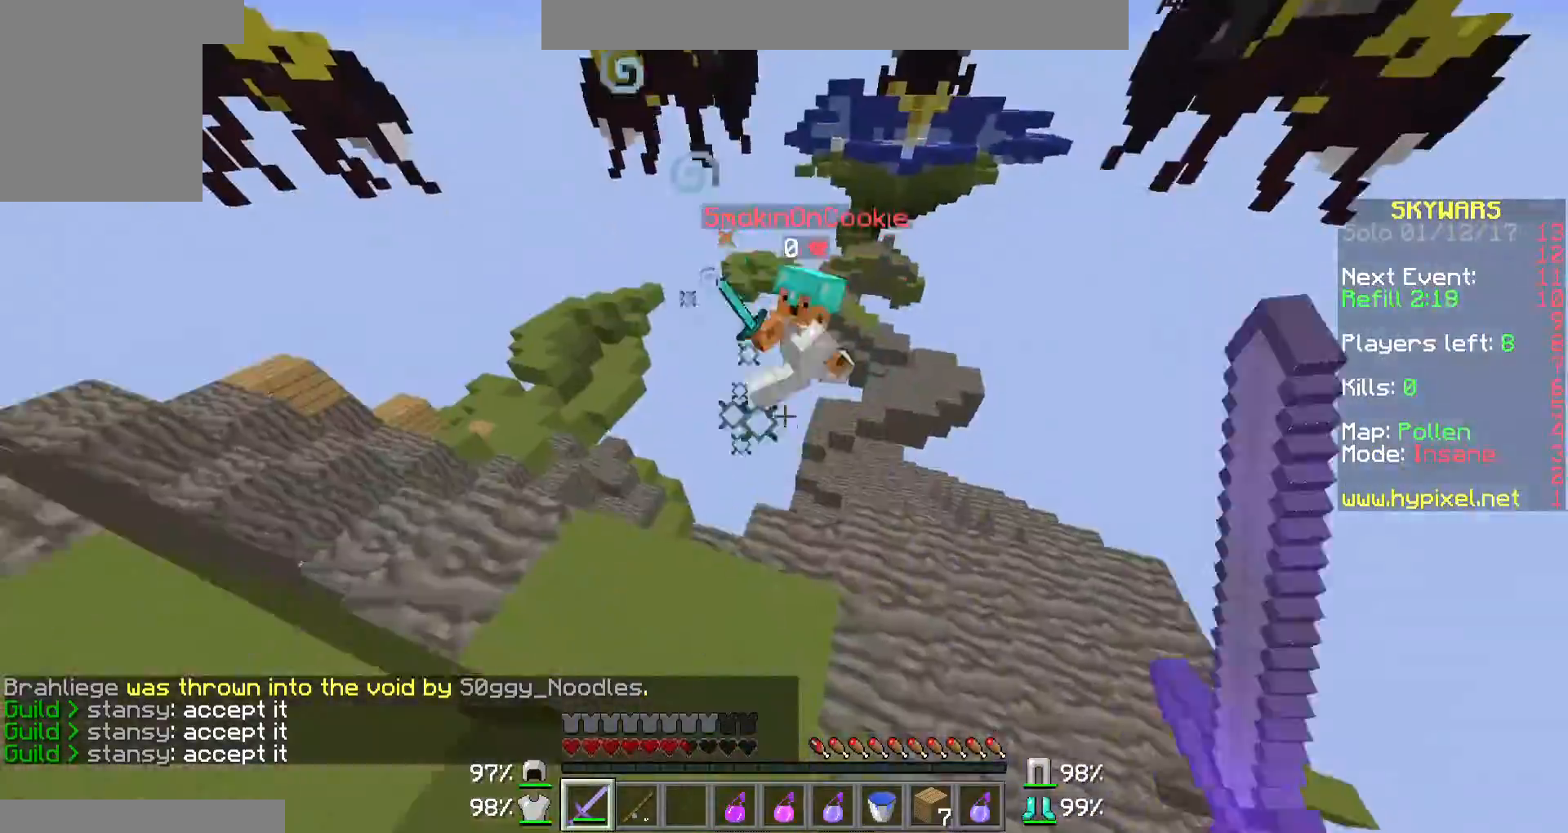
{"keys": ["d", "w"], "mouse": ["left"], "events": [[33, "mouse_left", "down"], [133, "mouse_left", "up"], [233, "mouse_left", "down"], [333, "mouse_left", "up"], [400, "mouse_left", "down"]]}
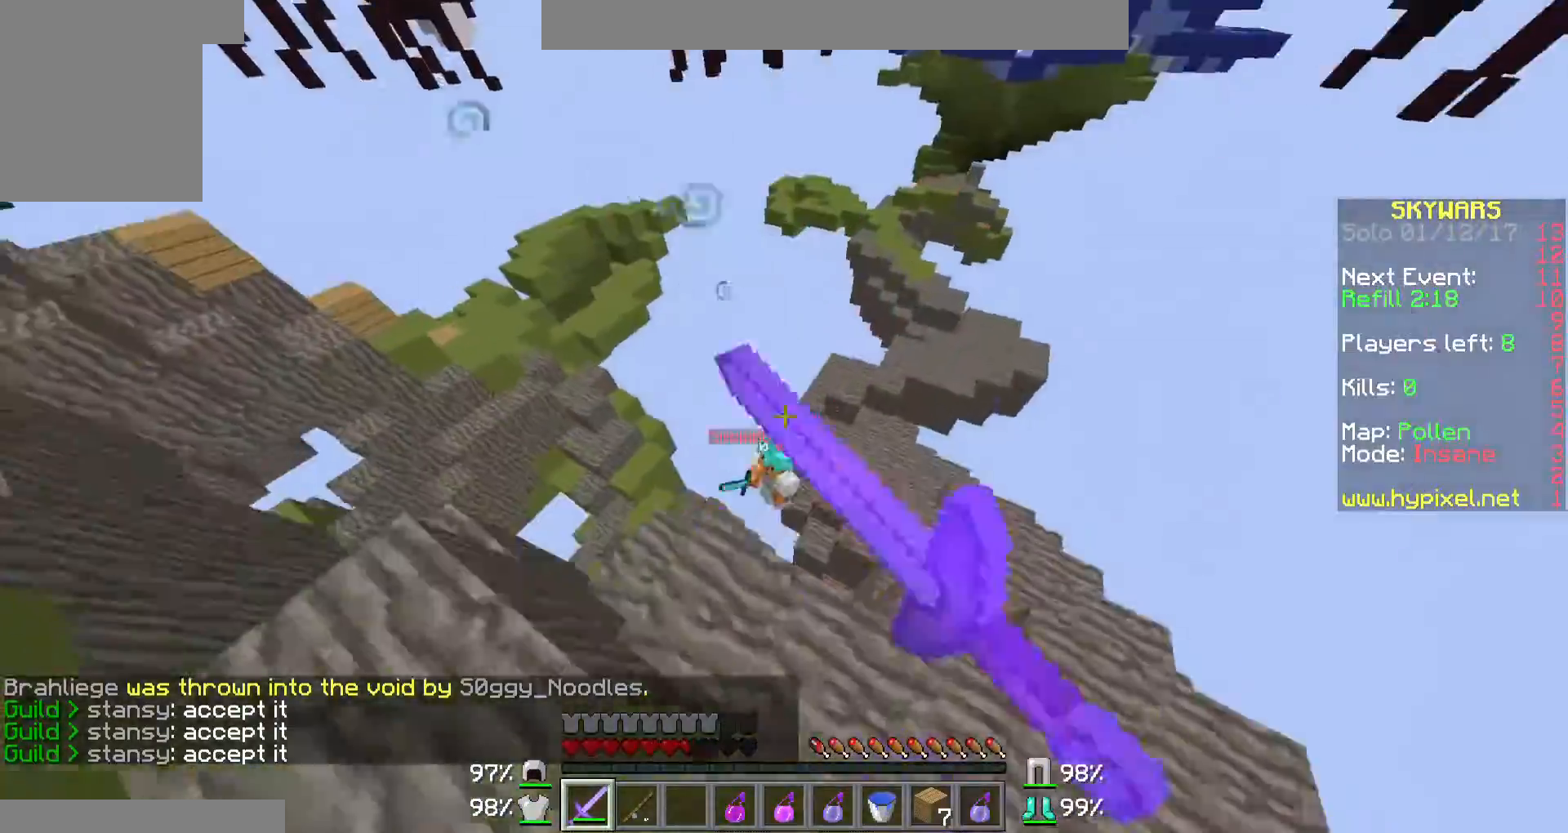
{"keys": ["d", "w"], "mouse": [], "events": [[33, "mouse_left", "up"], [133, "mouse_left", "down"], [233, "mouse_left", "up"], [333, "mouse_left", "down"], [500, "mouse_left", "up"]]}
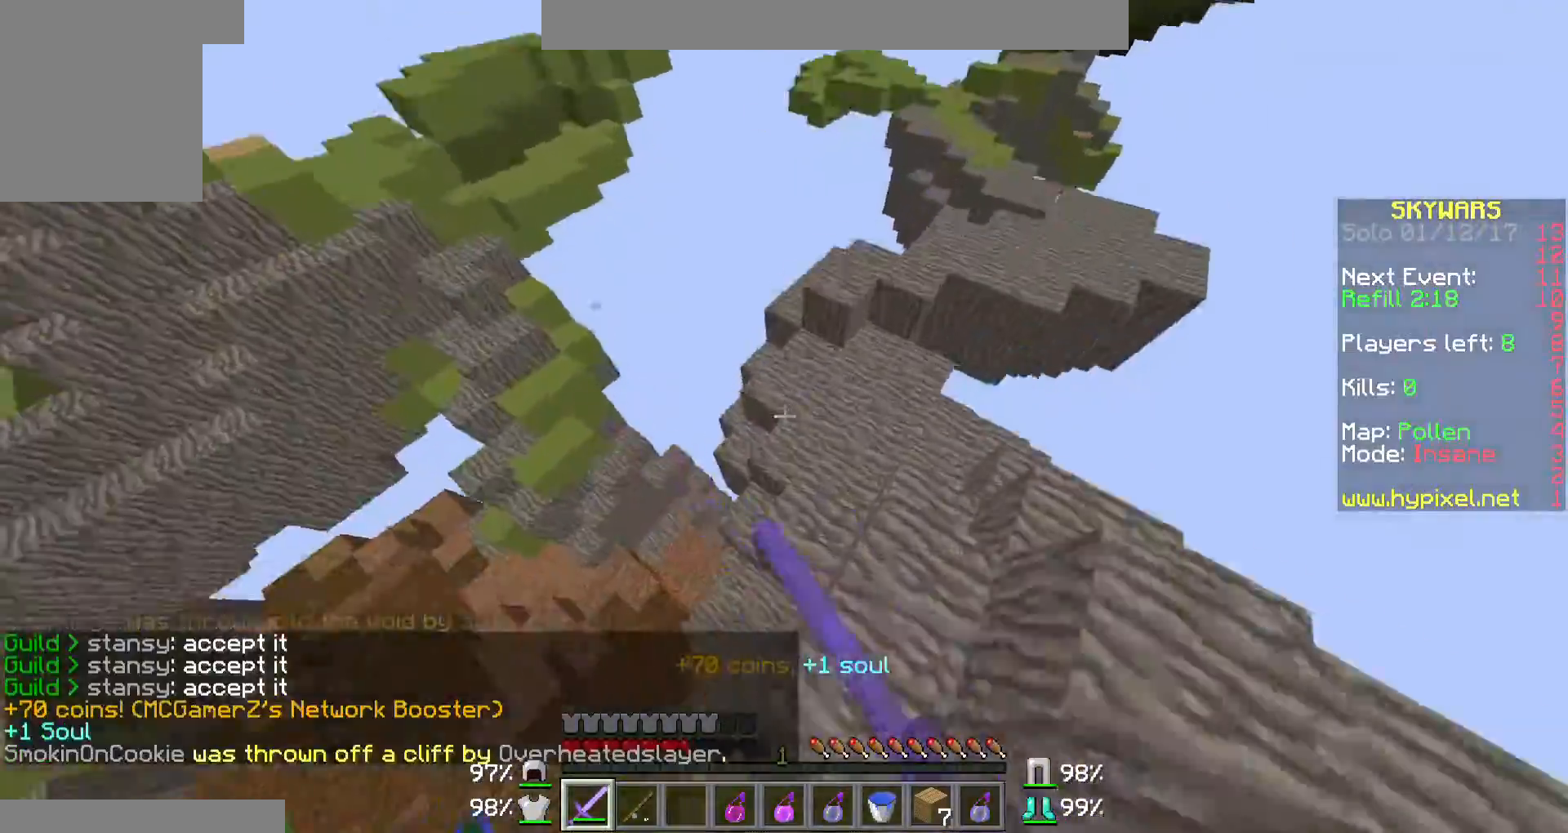
{"keys": ["w"], "mouse": [], "events": [[133, "w", "up"], [433, "d", "up"], [433, "w", "down"]]}
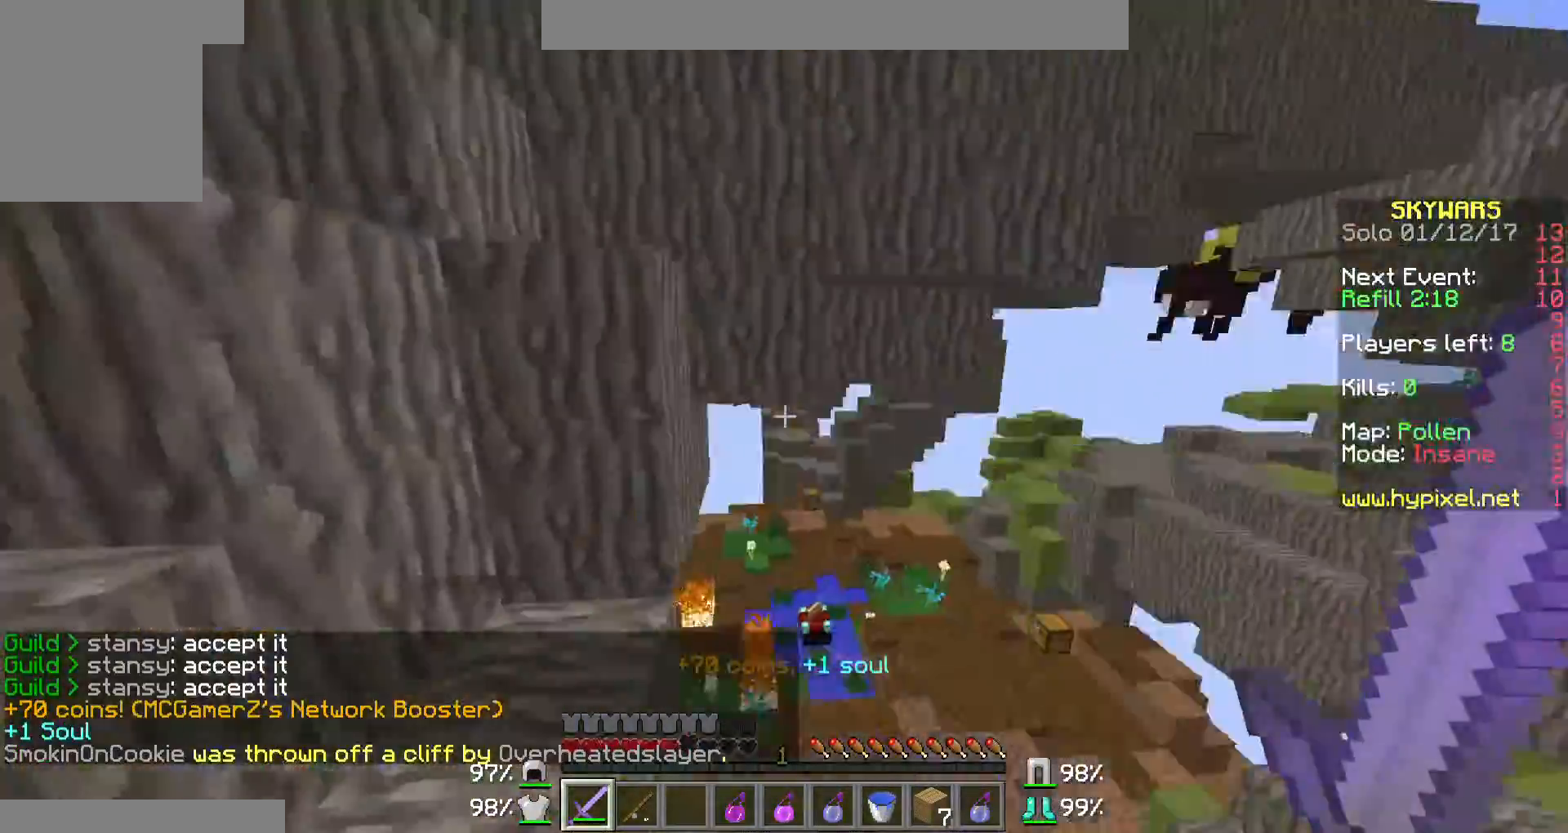
{"keys": ["w"], "mouse": [], "events": [[200, "d", "down"], [333, "d", "up"]]}
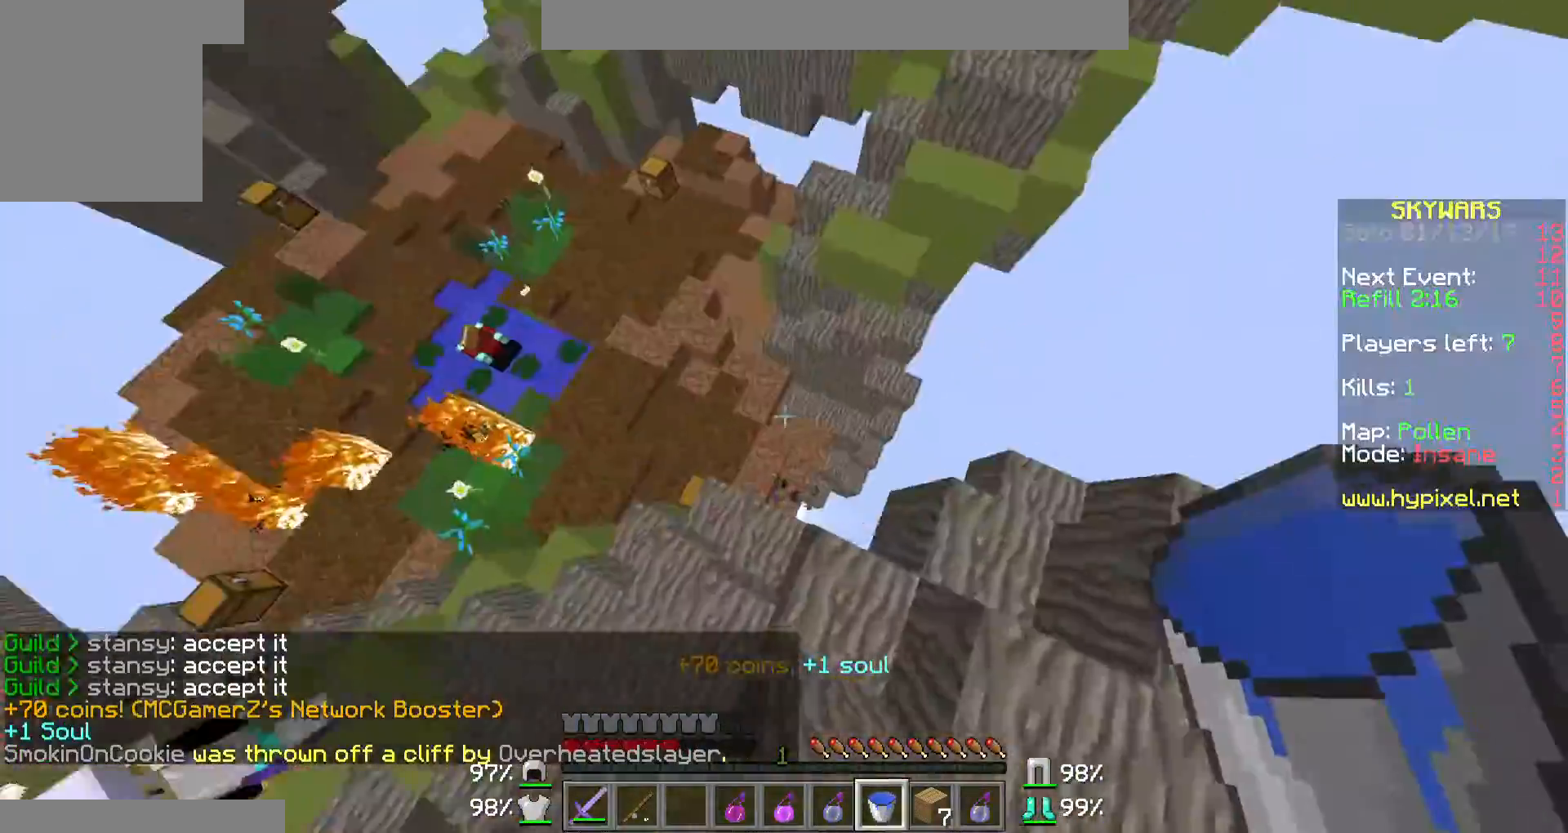
{"keys": ["w"], "mouse": [], "events": []}
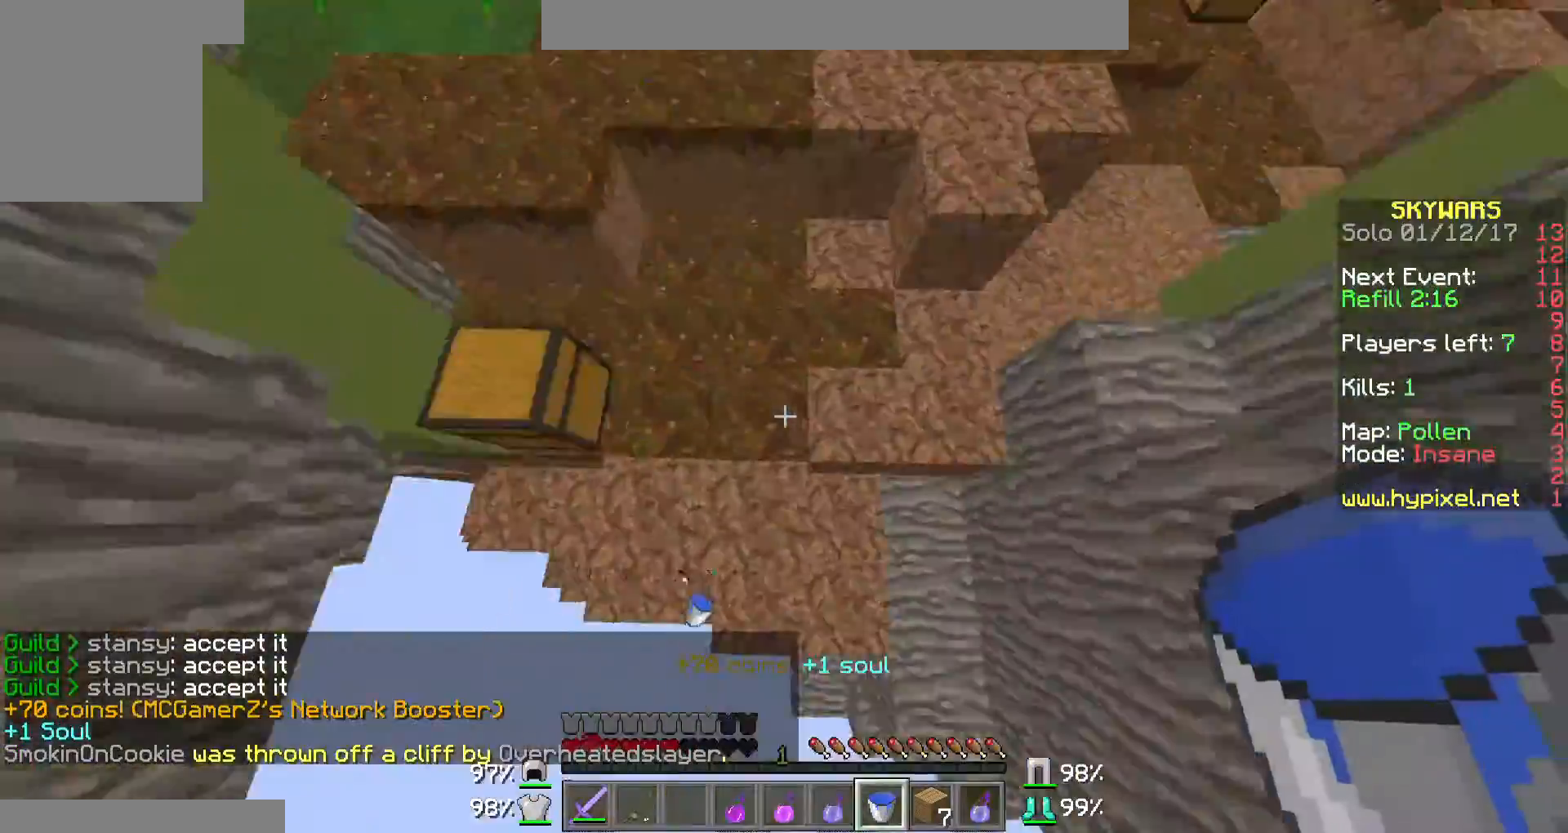
{"keys": ["w"], "mouse": [], "events": [[100, "mouse_right", "down"], [100, "w", "up"], [133, "mouse_right", "up"], [200, "mouse_right", "down"], [200, "w", "down"], [233, "d", "down"], [233, "mouse_right", "up"], [500, "d", "up"]]}
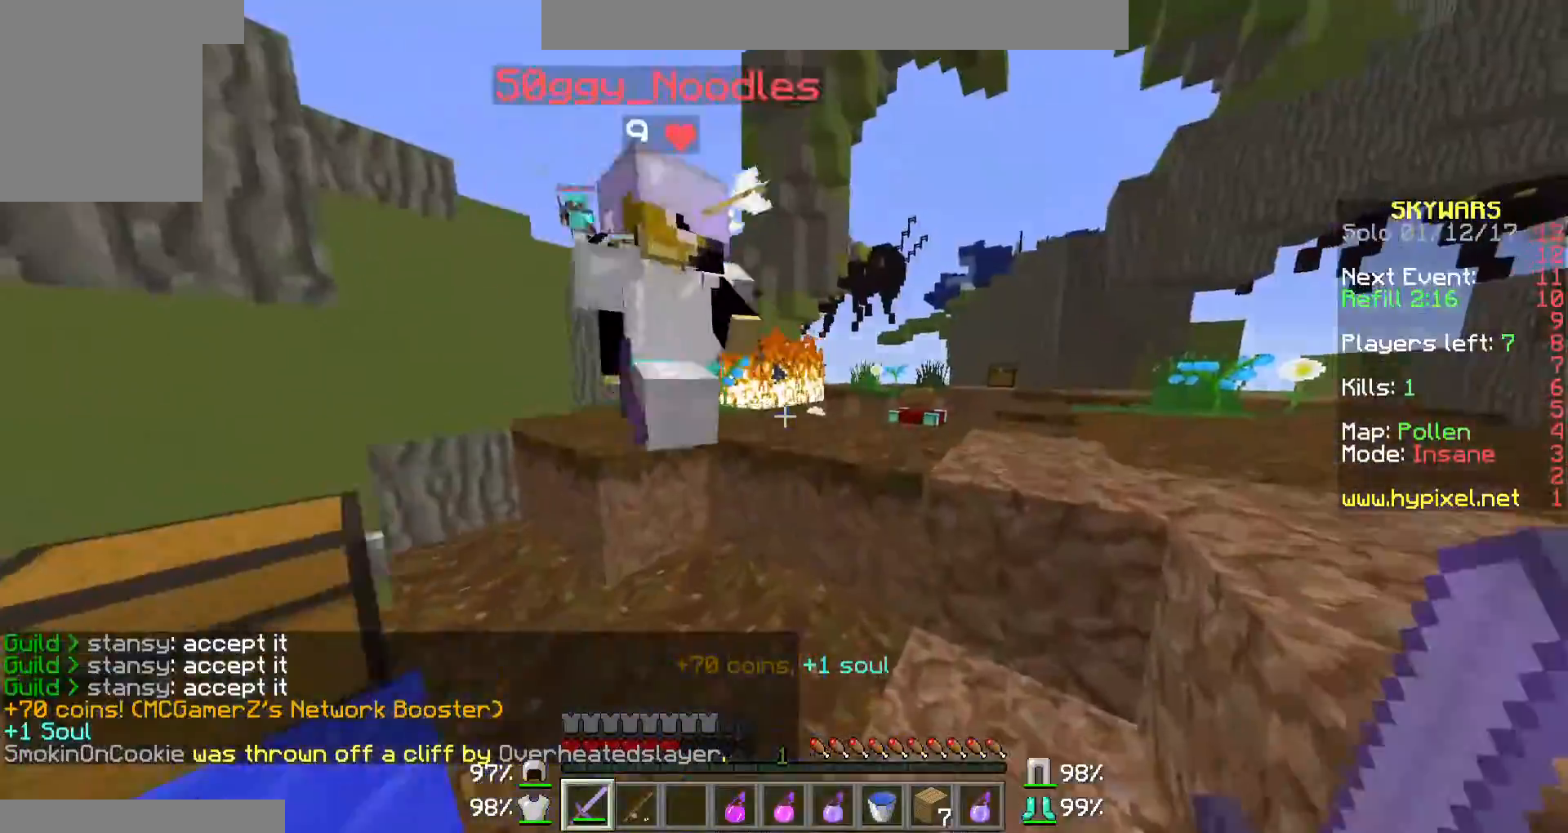
{"keys": ["w"], "mouse": [], "events": [[200, "mouse_left", "down"], [300, "mouse_left", "up"], [333, "mouse_left", "down"], [433, "mouse_left", "up"]]}
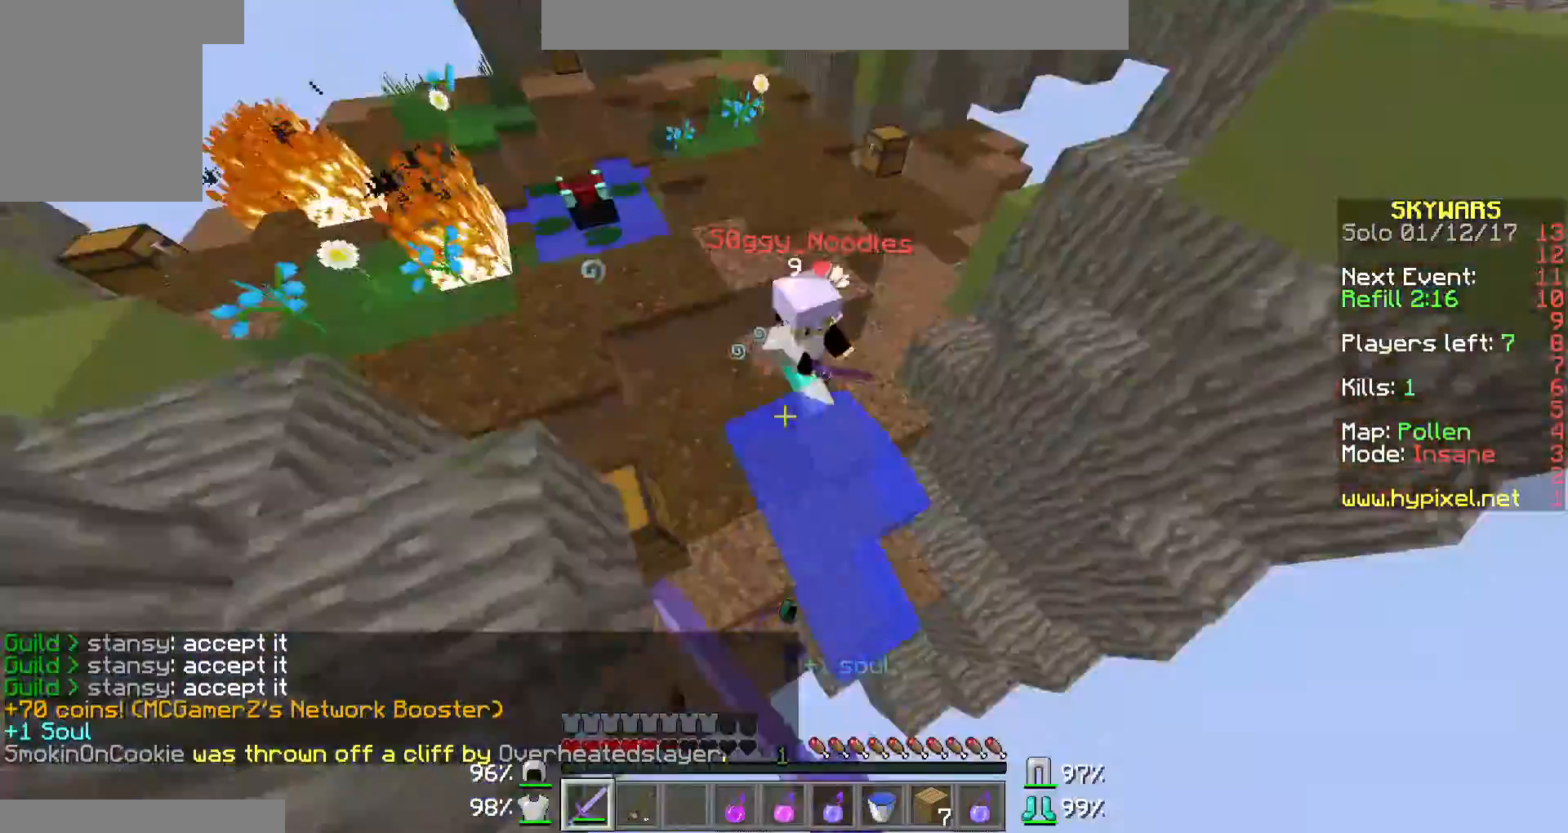
{"keys": ["w"], "mouse": [], "events": [[33, "mouse_left", "down"], [133, "a", "down"], [133, "mouse_left", "up"], [233, "a", "up"], [233, "mouse_left", "down"], [233, "w", "up"], [300, "w", "down"], [333, "mouse_left", "up"]]}
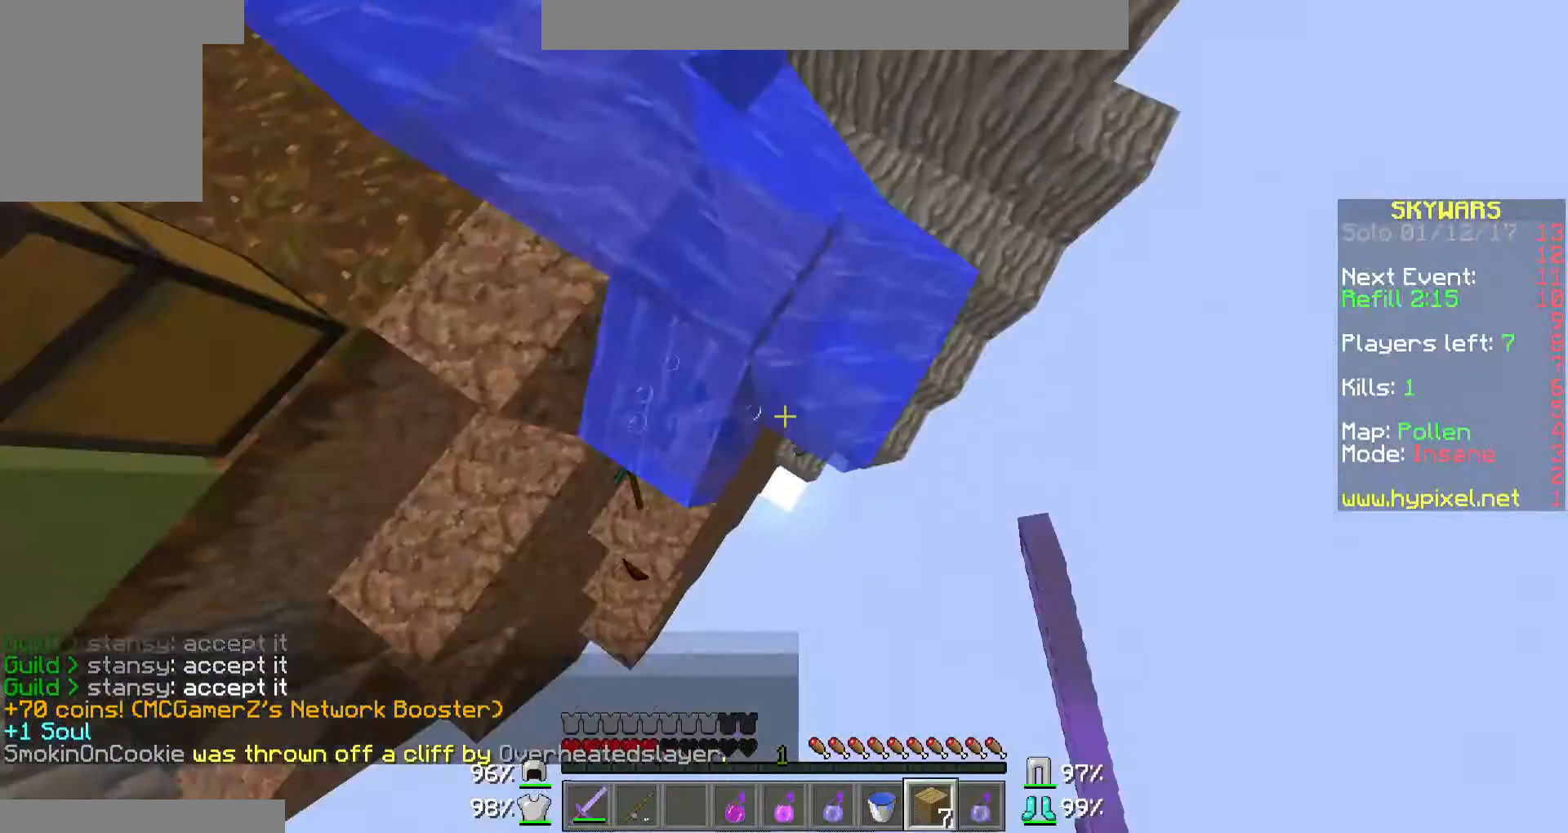
{"keys": ["w"], "mouse": [], "events": []}
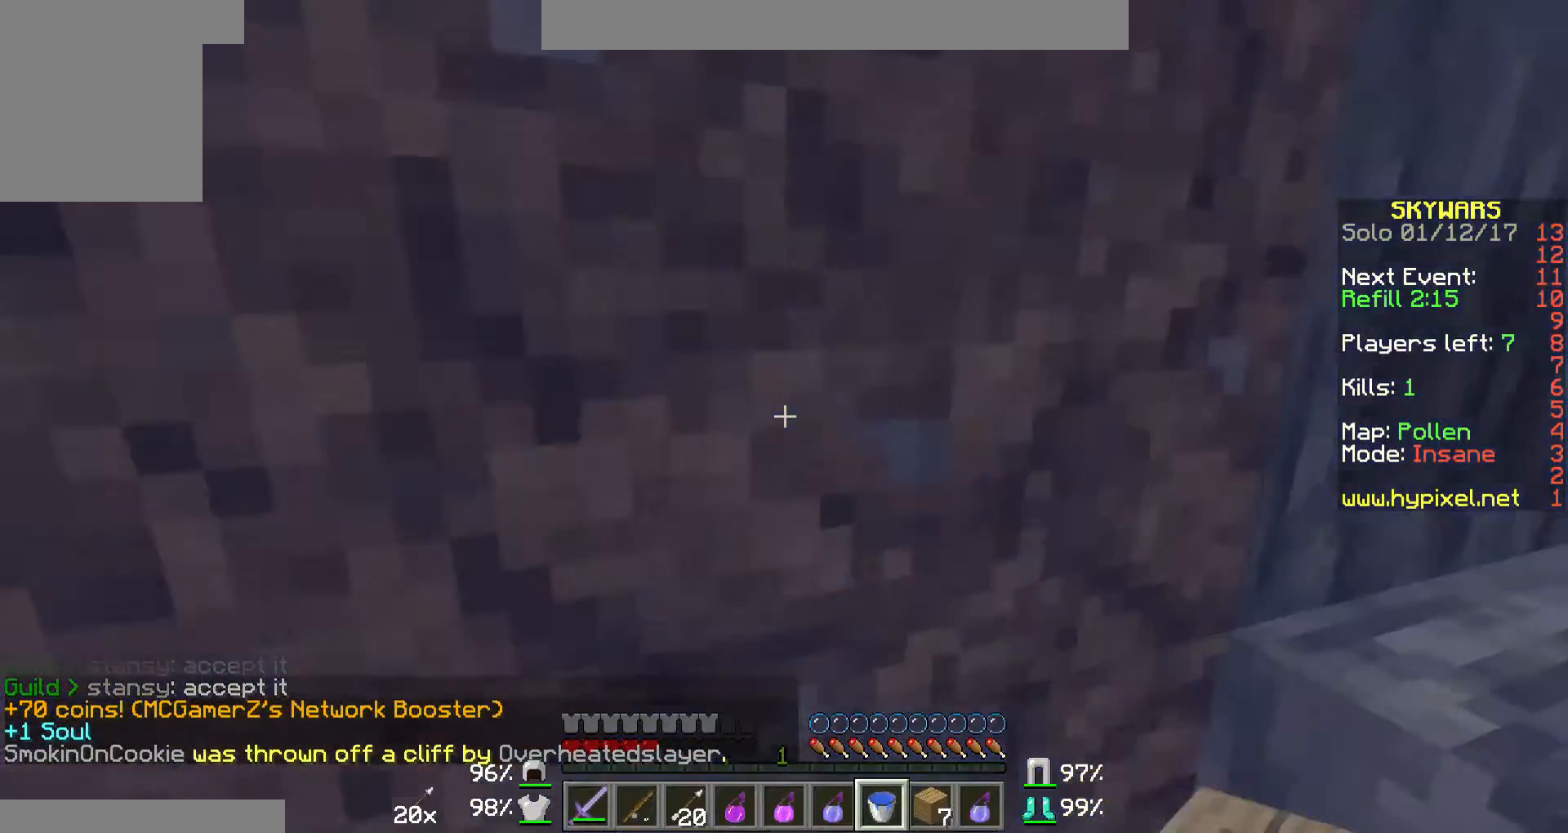
{"keys": ["w"], "mouse": [], "events": []}
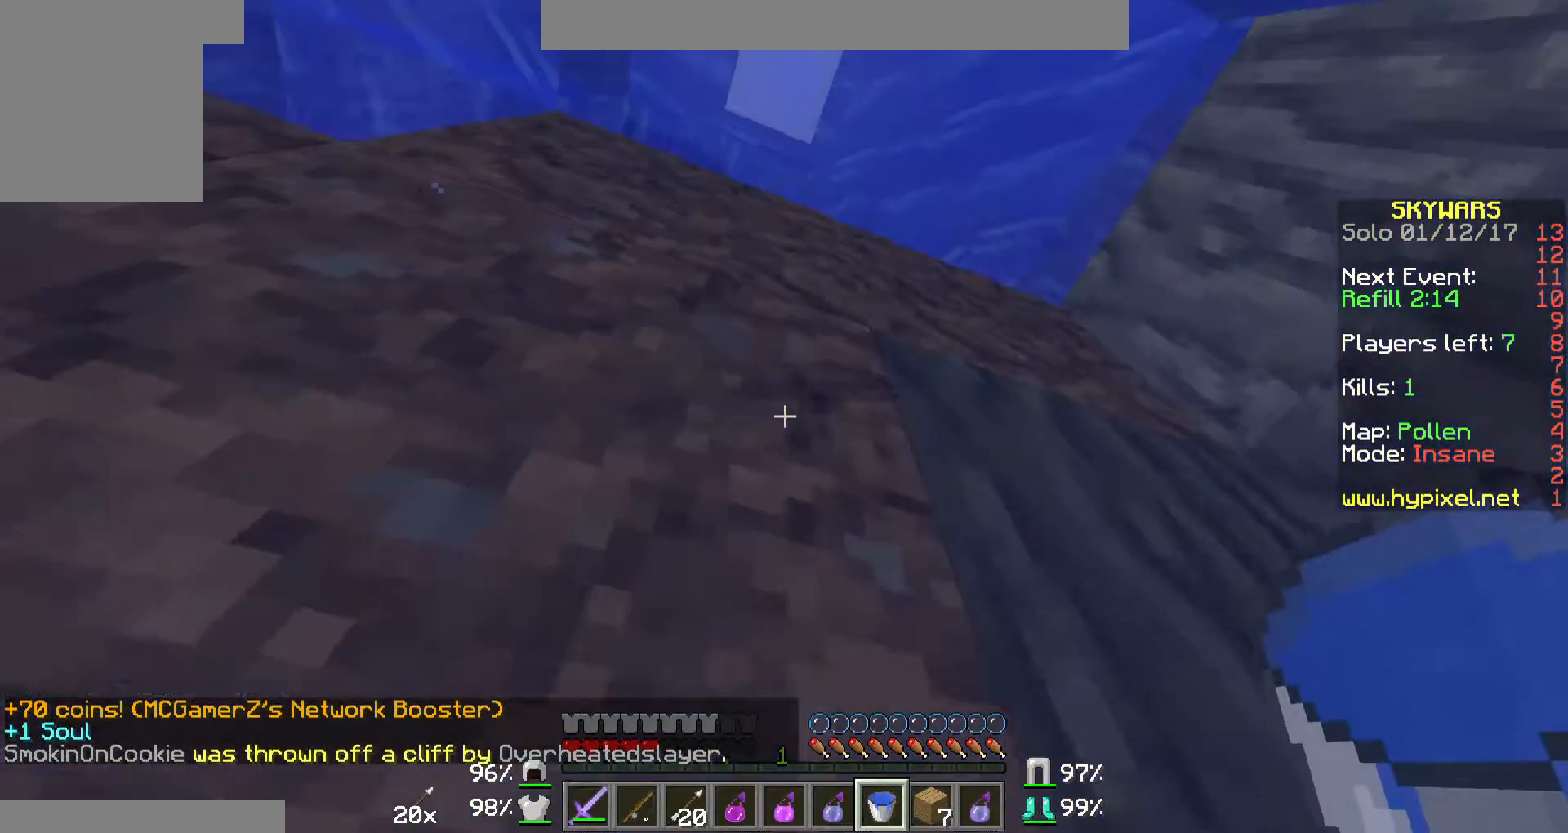
{"keys": ["w"], "mouse": [], "events": []}
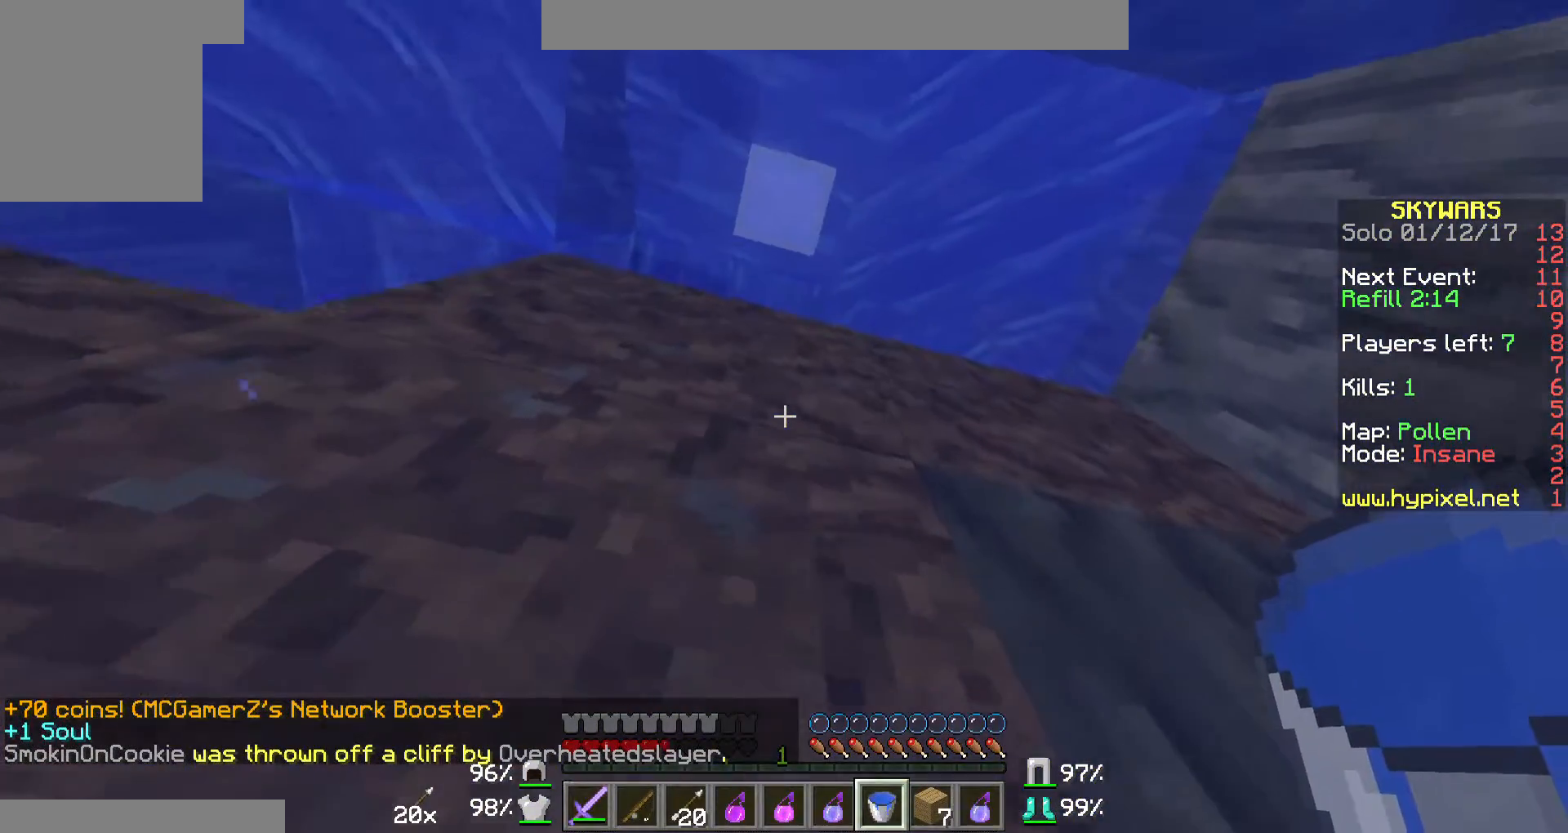
{"keys": ["w"], "mouse": [], "events": []}
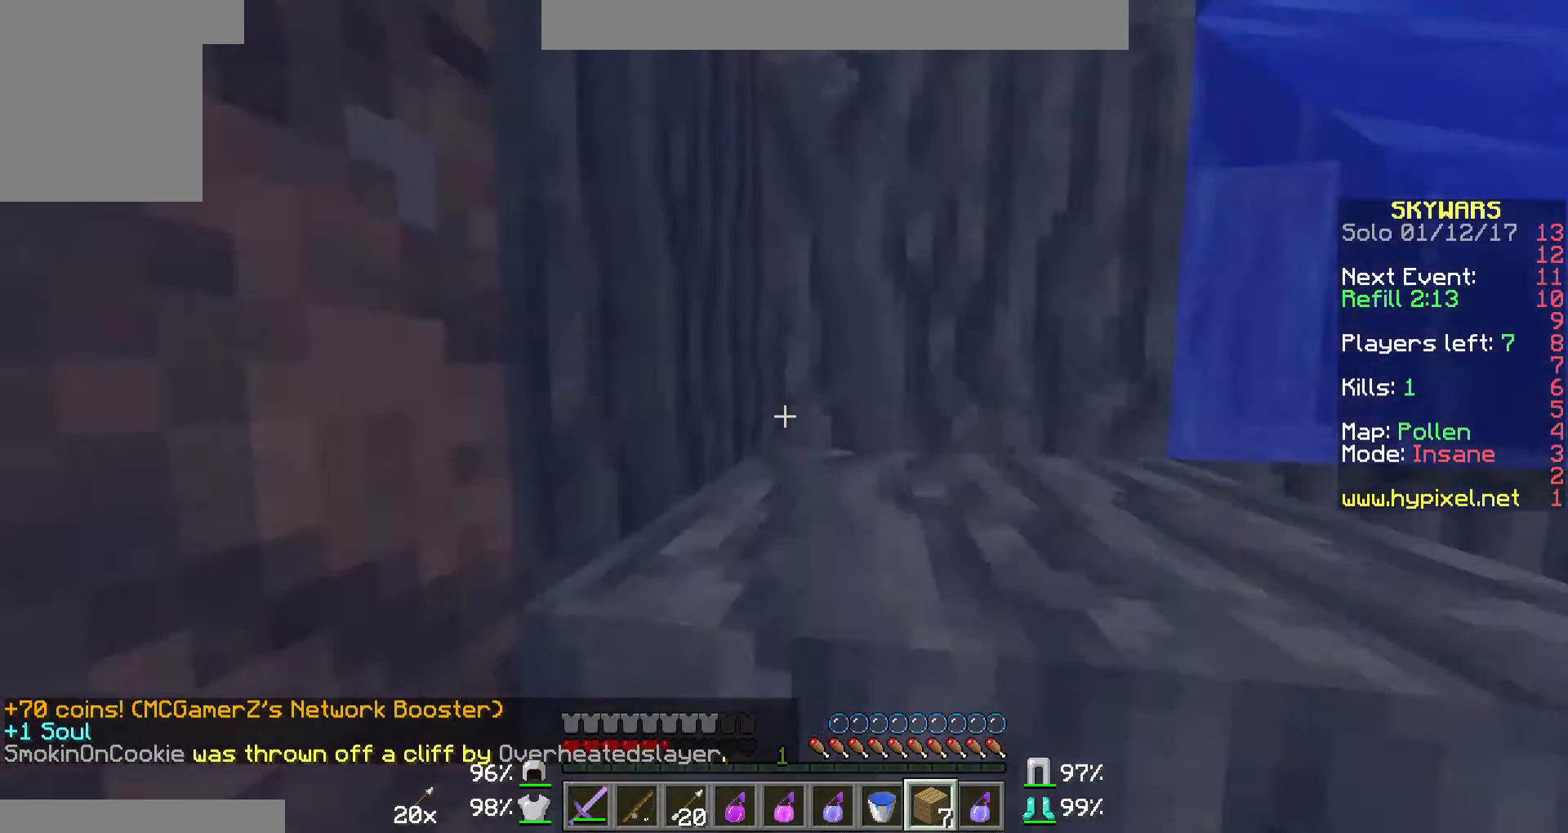
{"keys": ["a"], "mouse": [], "events": [[500, "a", "down"], [500, "w", "up"]]}
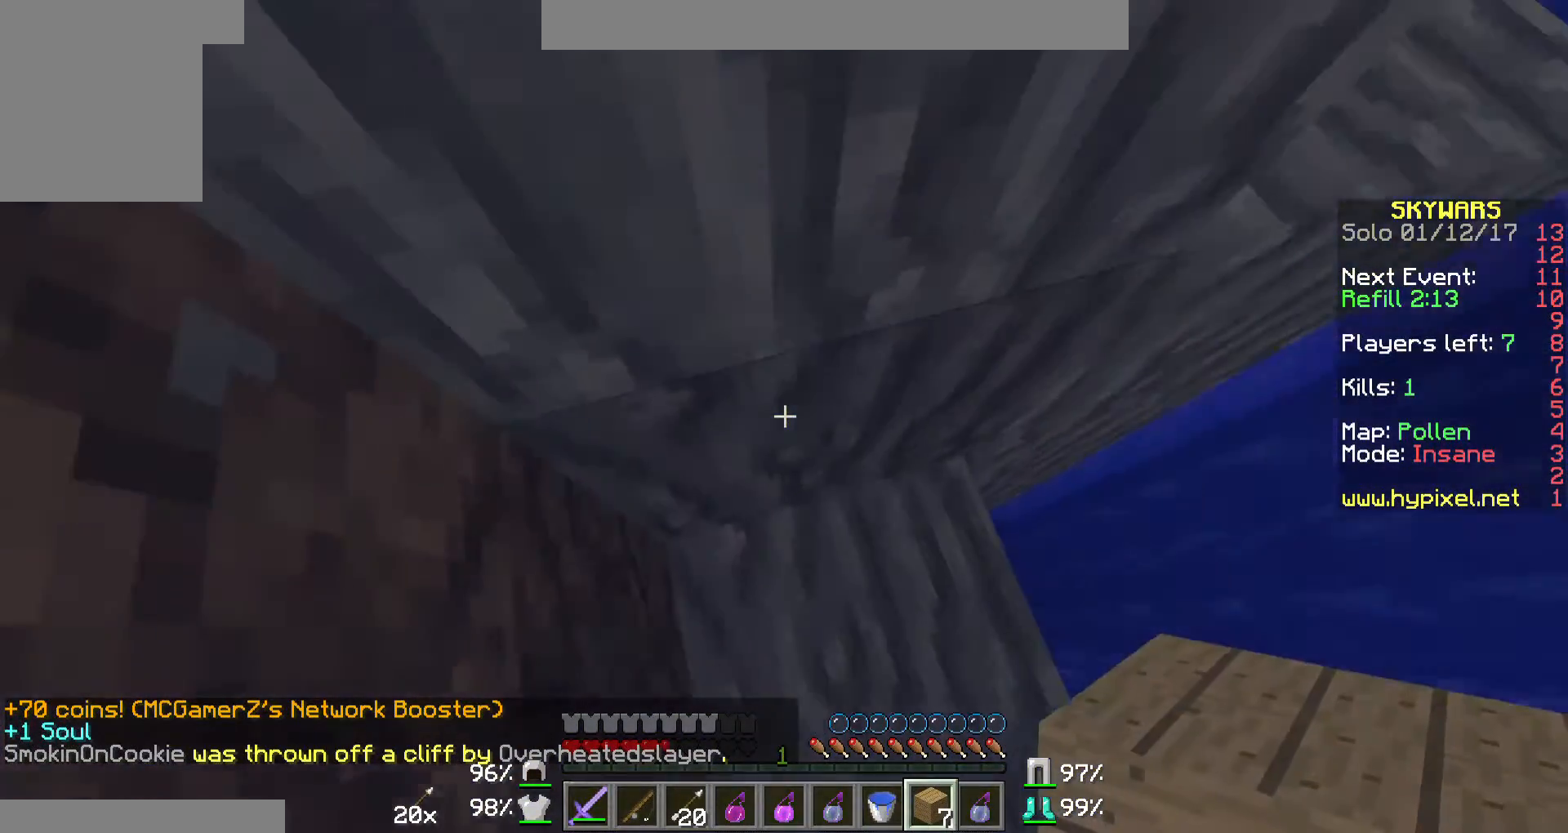
{"keys": ["s"], "mouse": [], "events": [[367, "s", "down"], [500, "a", "up"]]}
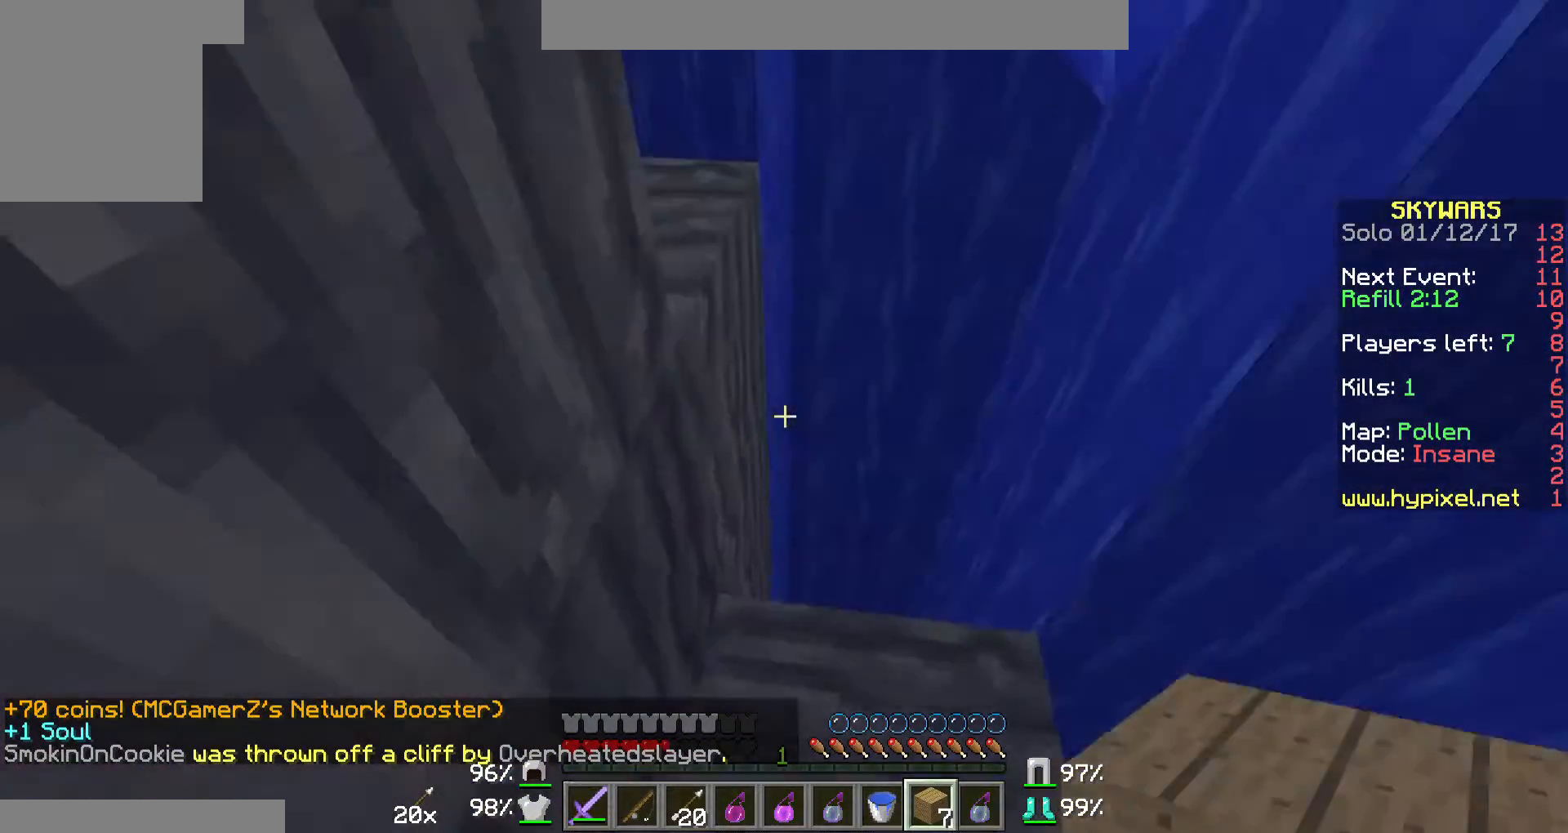
{"keys": ["w"], "mouse": [], "events": [[133, "s", "up"], [233, "w", "down"]]}
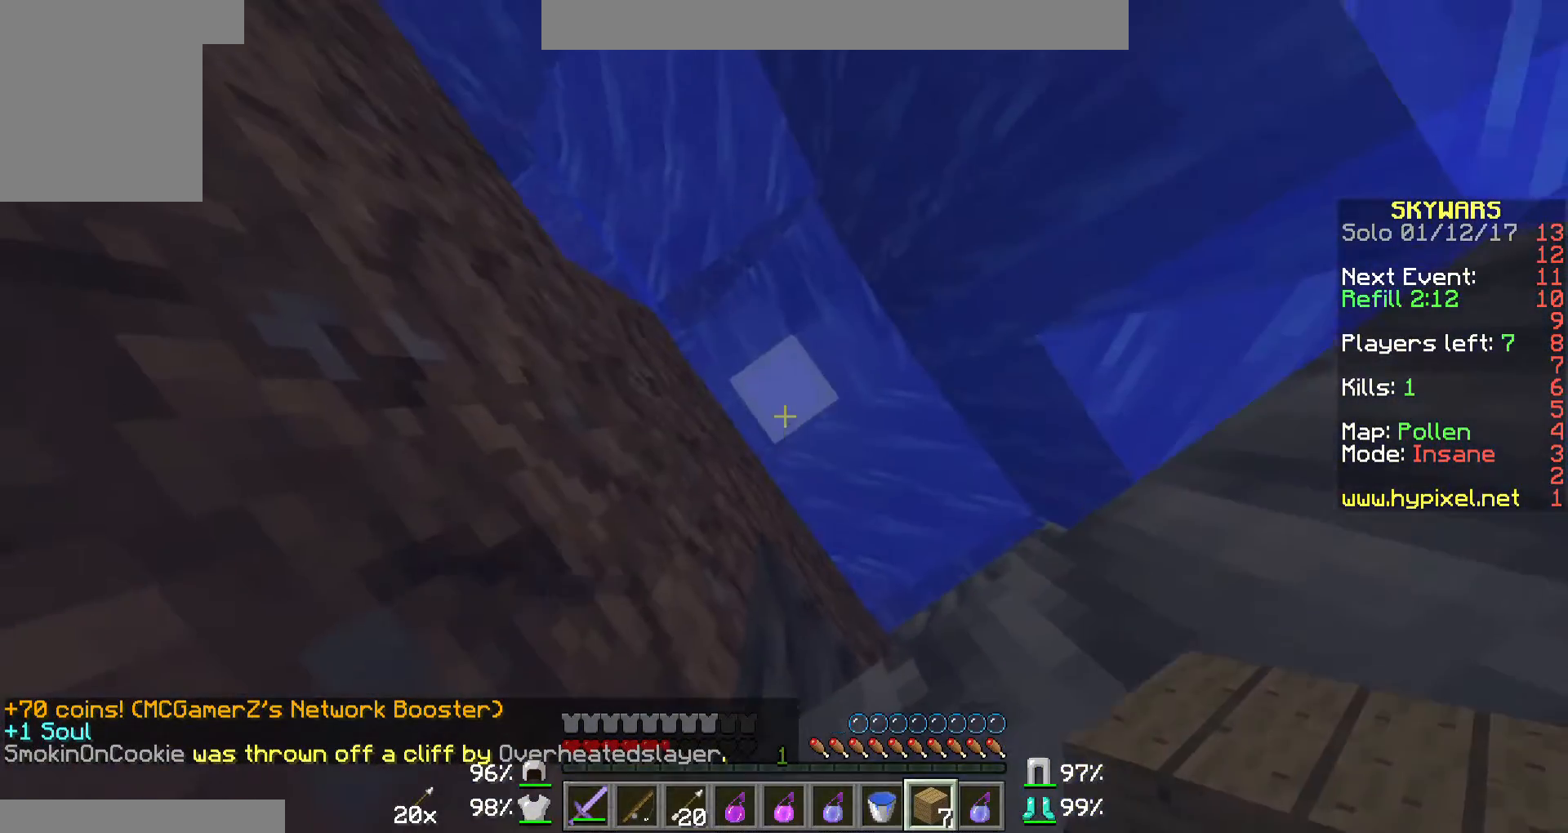
{"keys": ["w"], "mouse": ["left"], "events": [[133, "mouse_left", "down"]]}
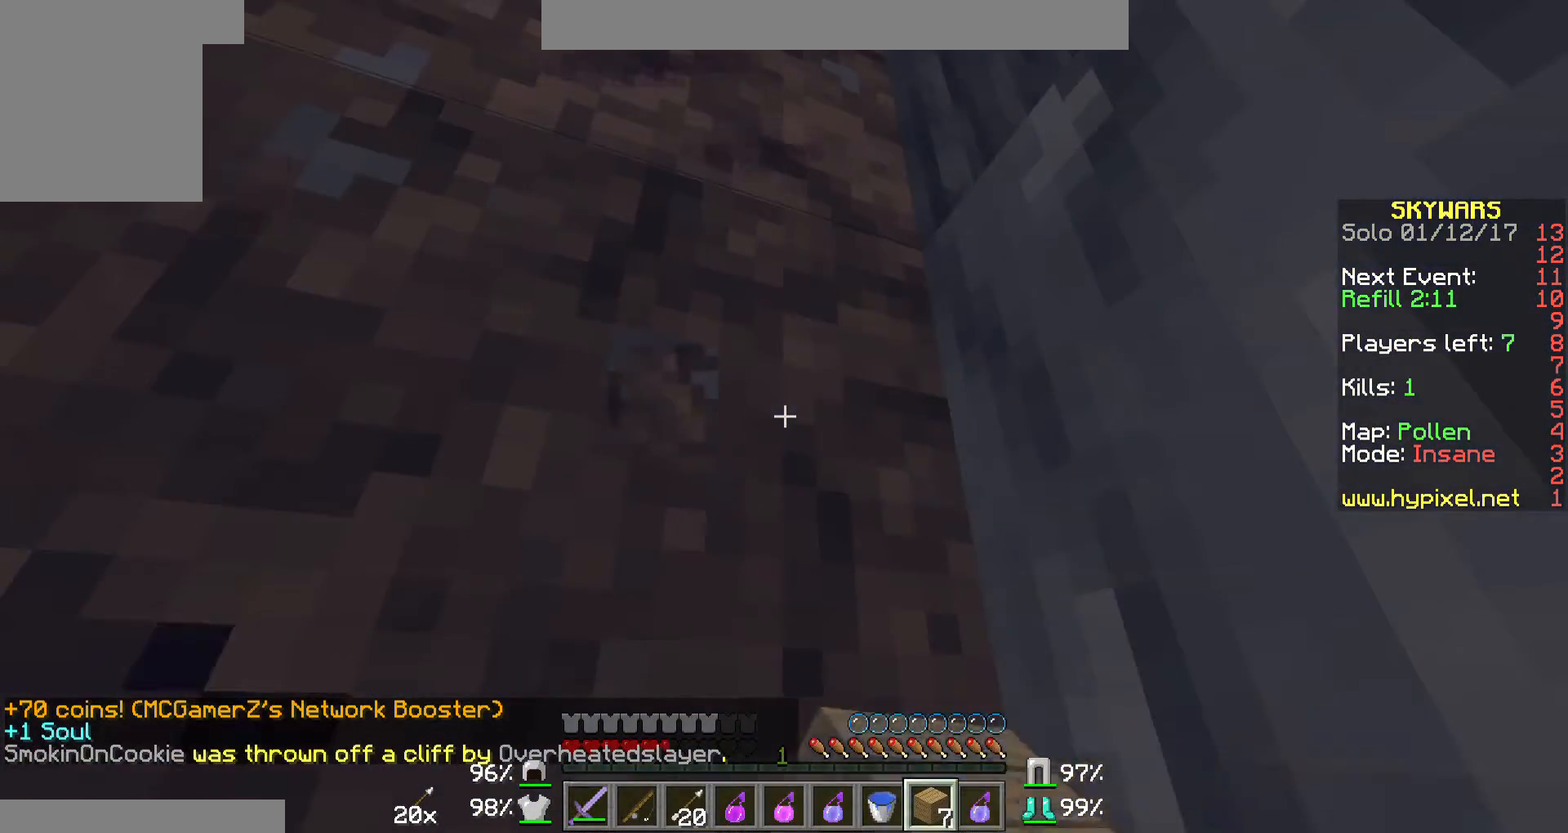
{"keys": ["w"], "mouse": ["left"], "events": []}
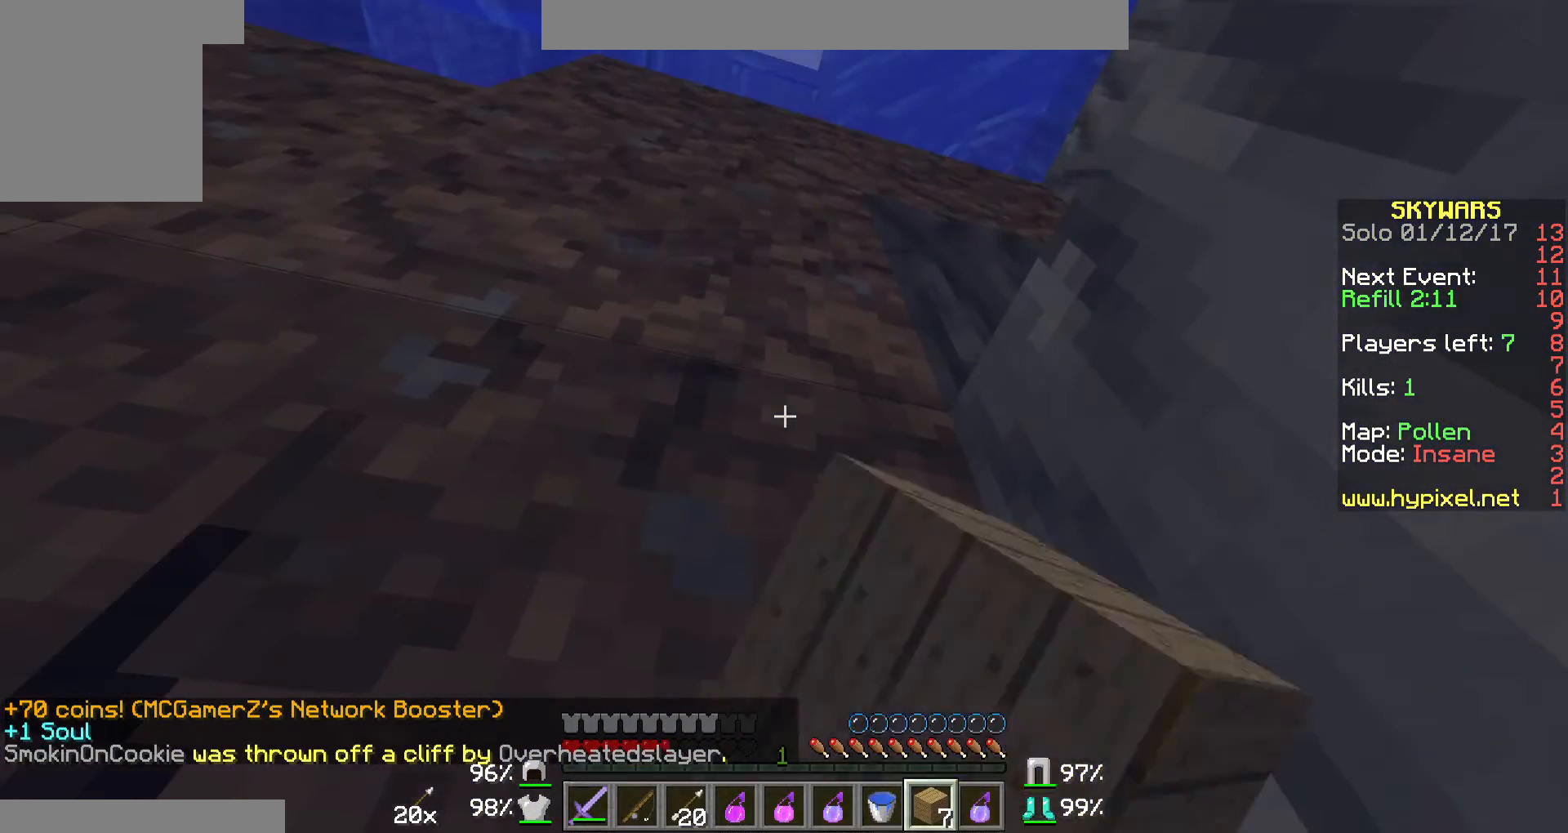
{"keys": ["w"], "mouse": ["left"], "events": []}
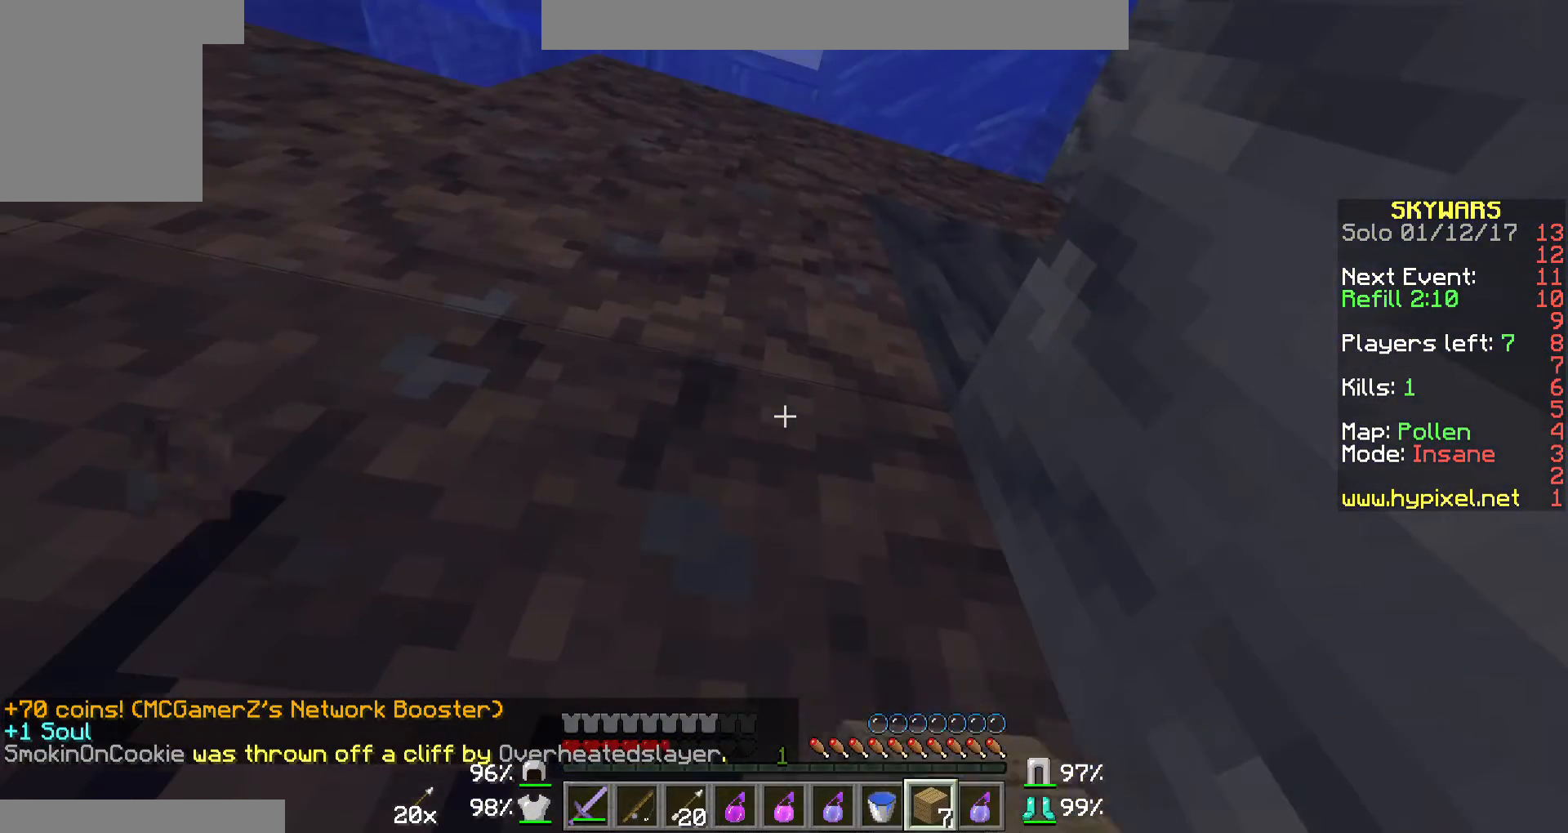
{"keys": ["w"], "mouse": ["left"], "events": []}
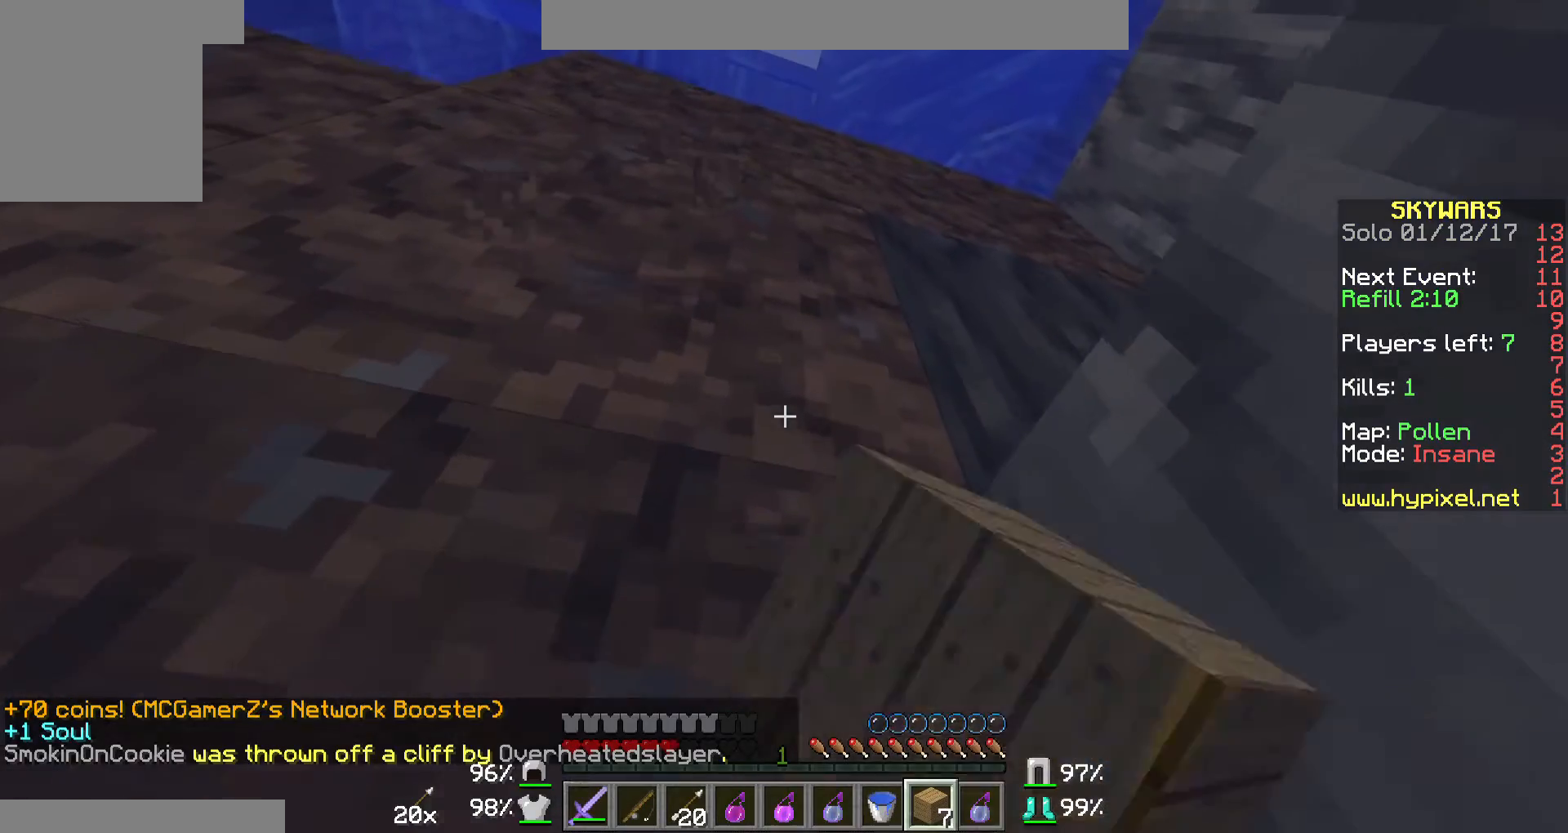
{"keys": ["w"], "mouse": ["left"], "events": []}
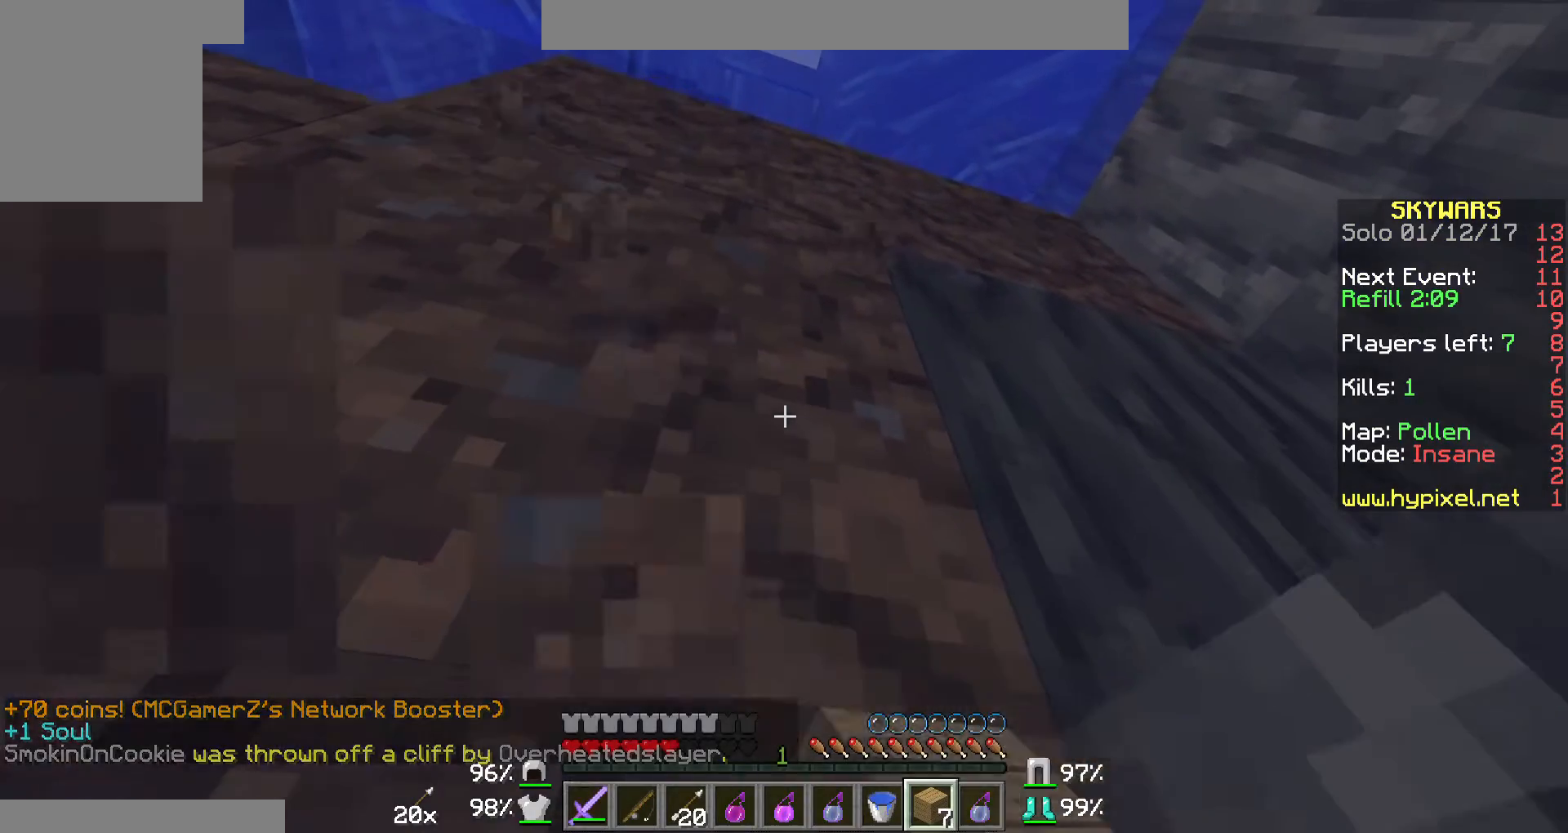
{"keys": ["w"], "mouse": [], "events": [[400, "mouse_left", "up"]]}
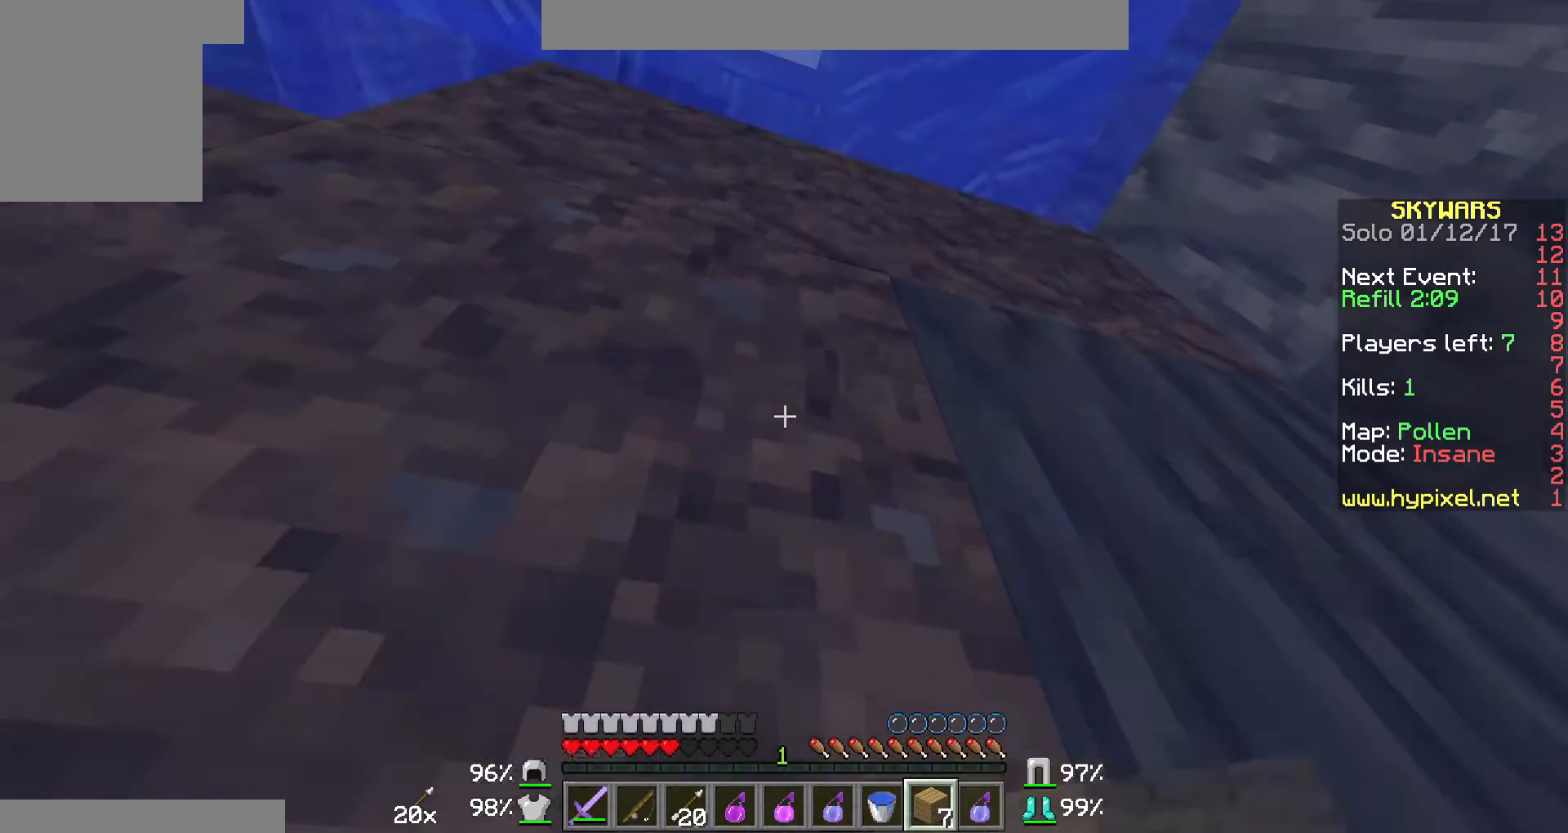
{"keys": ["w"], "mouse": [], "events": []}
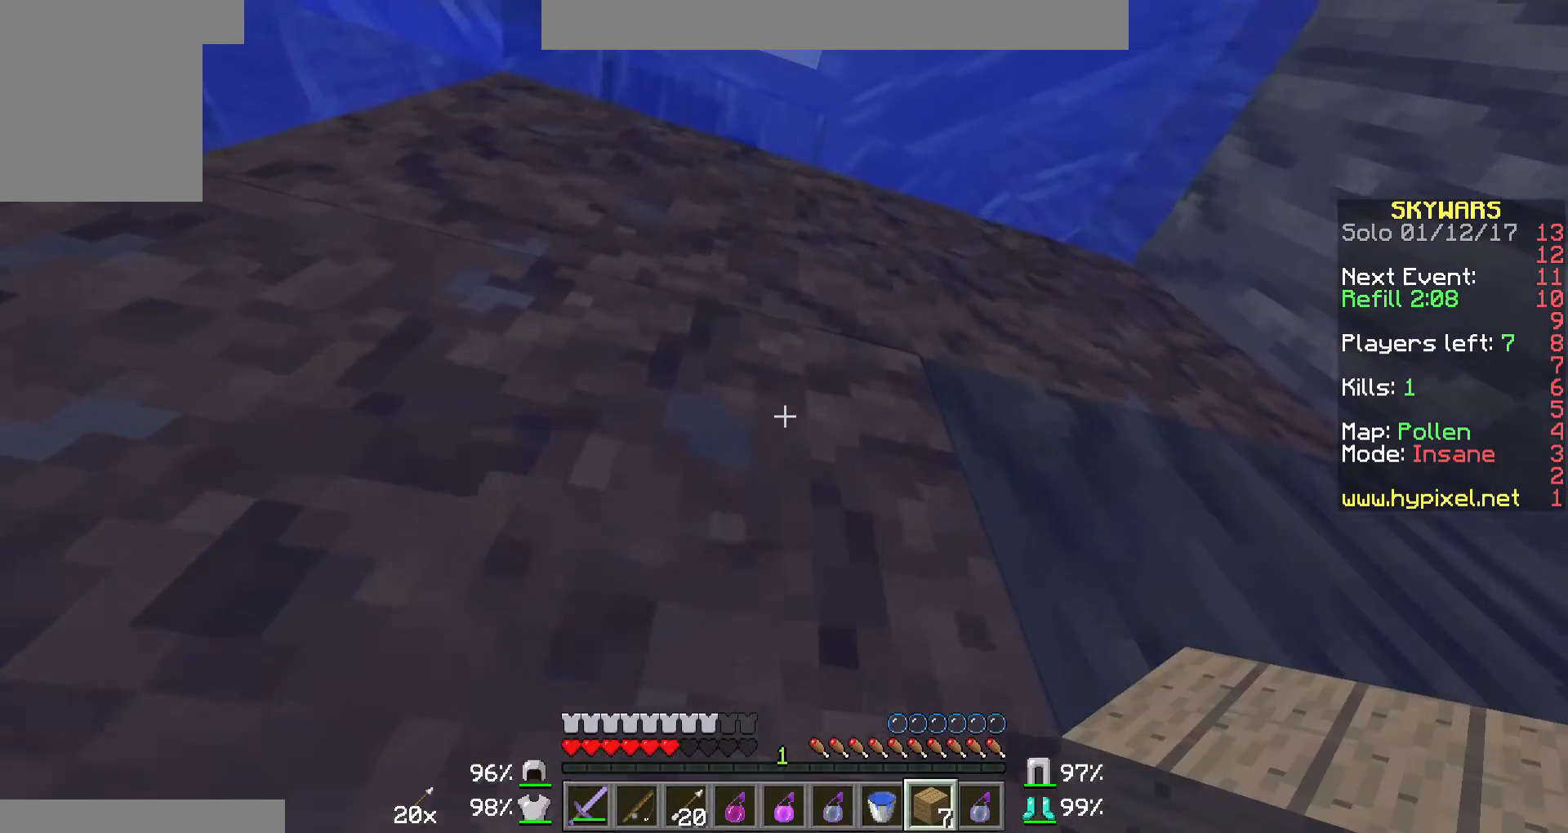
{"keys": ["w"], "mouse": [], "events": []}
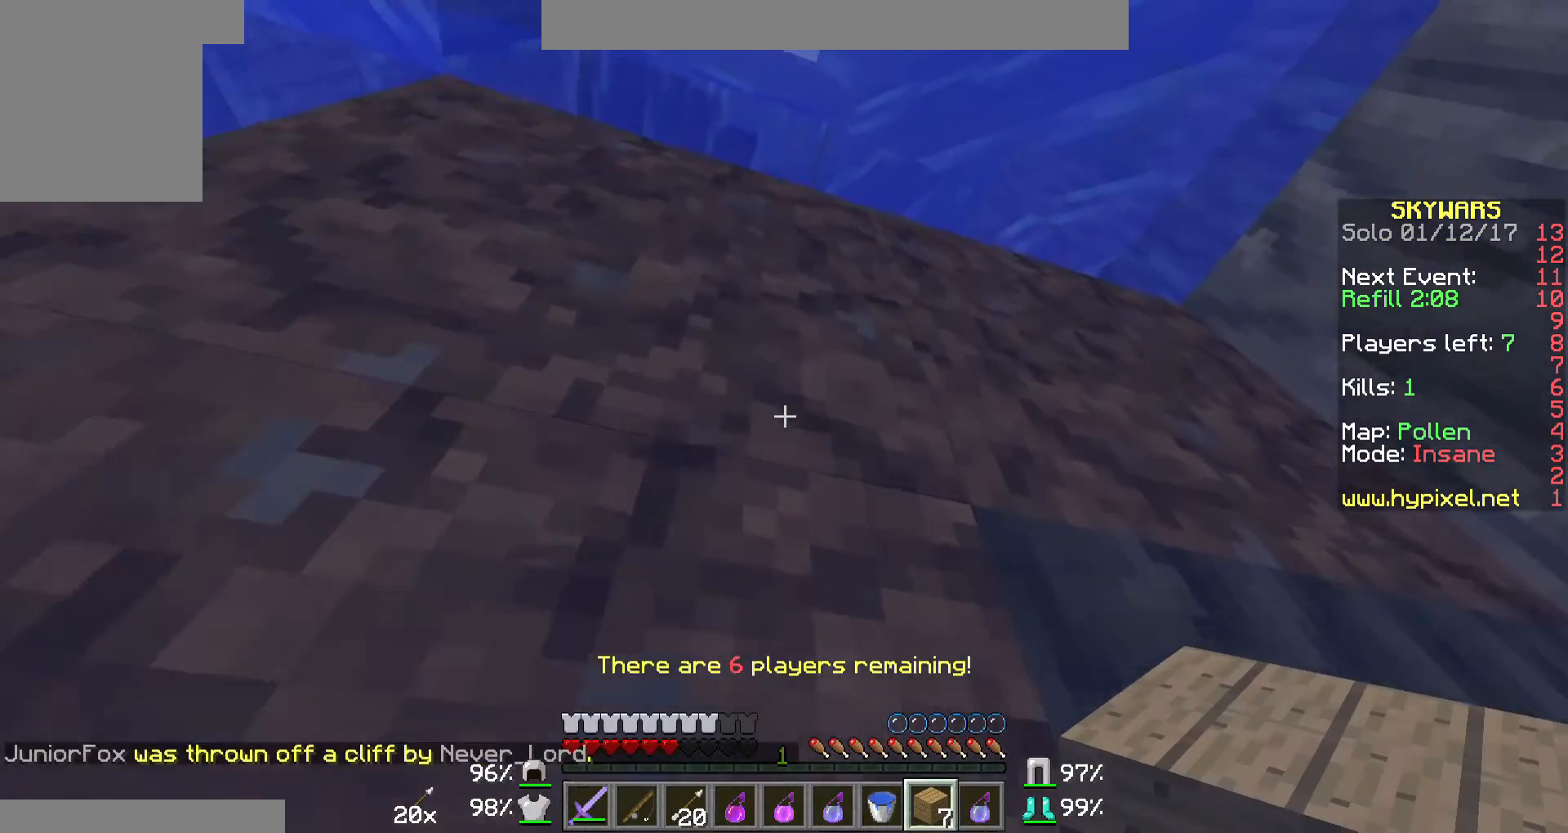
{"keys": ["w"], "mouse": [], "events": []}